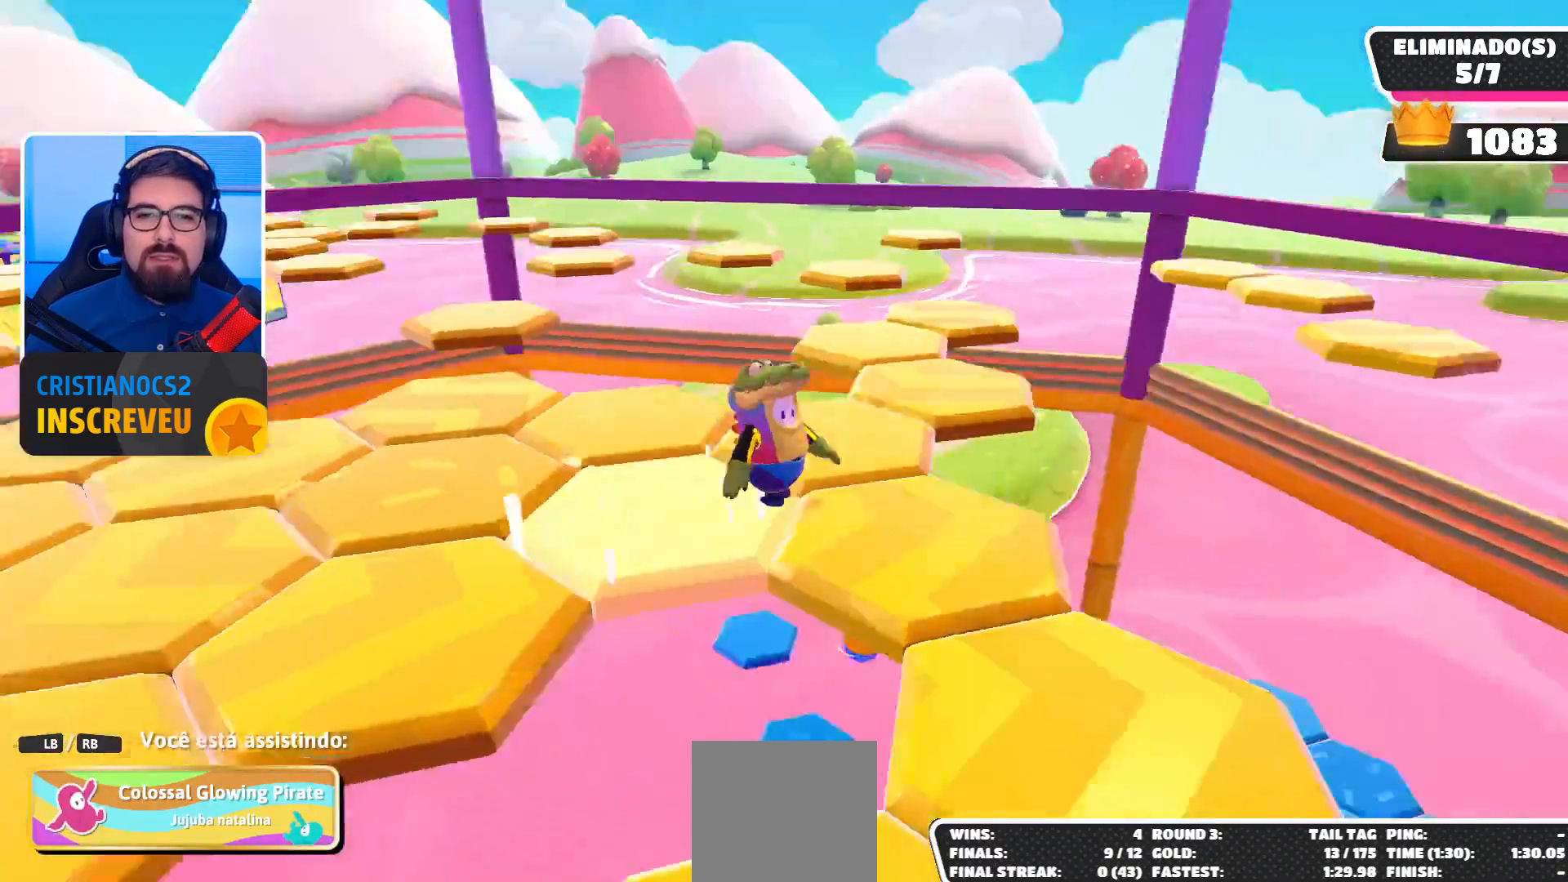
Gameplay with a controller (Xbox layout); each line is a JSON object with the inputs held at the frame after it. "events" lists button and stick changes between this image and that frame as [ms after this image, input, new state], when the widget could be followed in between.
{"buttons": [], "left_stick": "center", "right_stick": "center", "events": [[233, "right_stick", "center"]]}
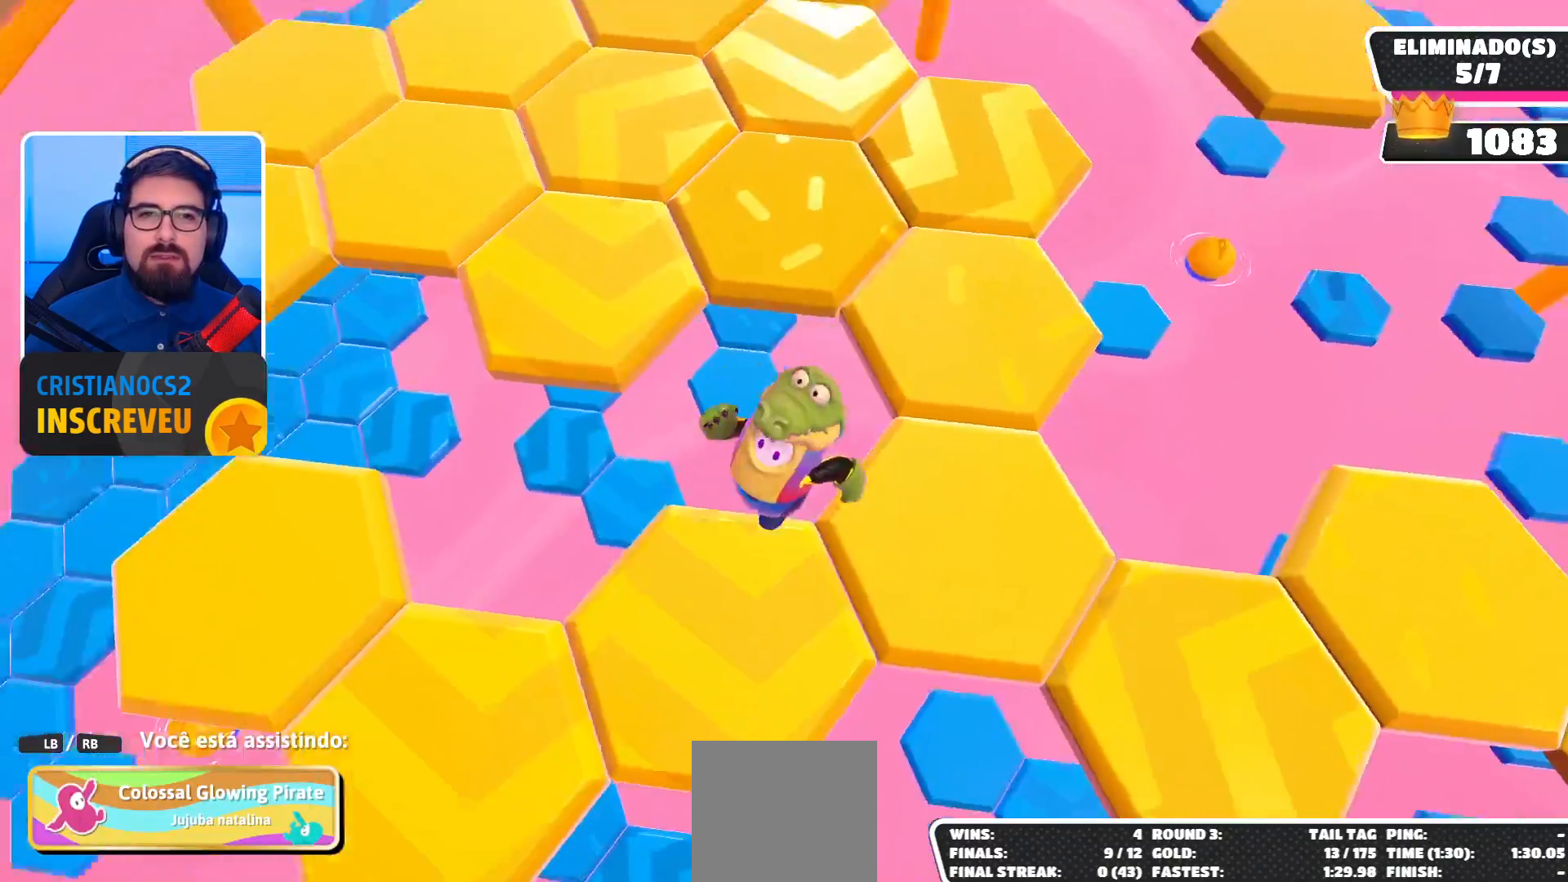
{"buttons": [], "left_stick": "center", "right_stick": "up", "events": [[167, "right_stick", "up"]]}
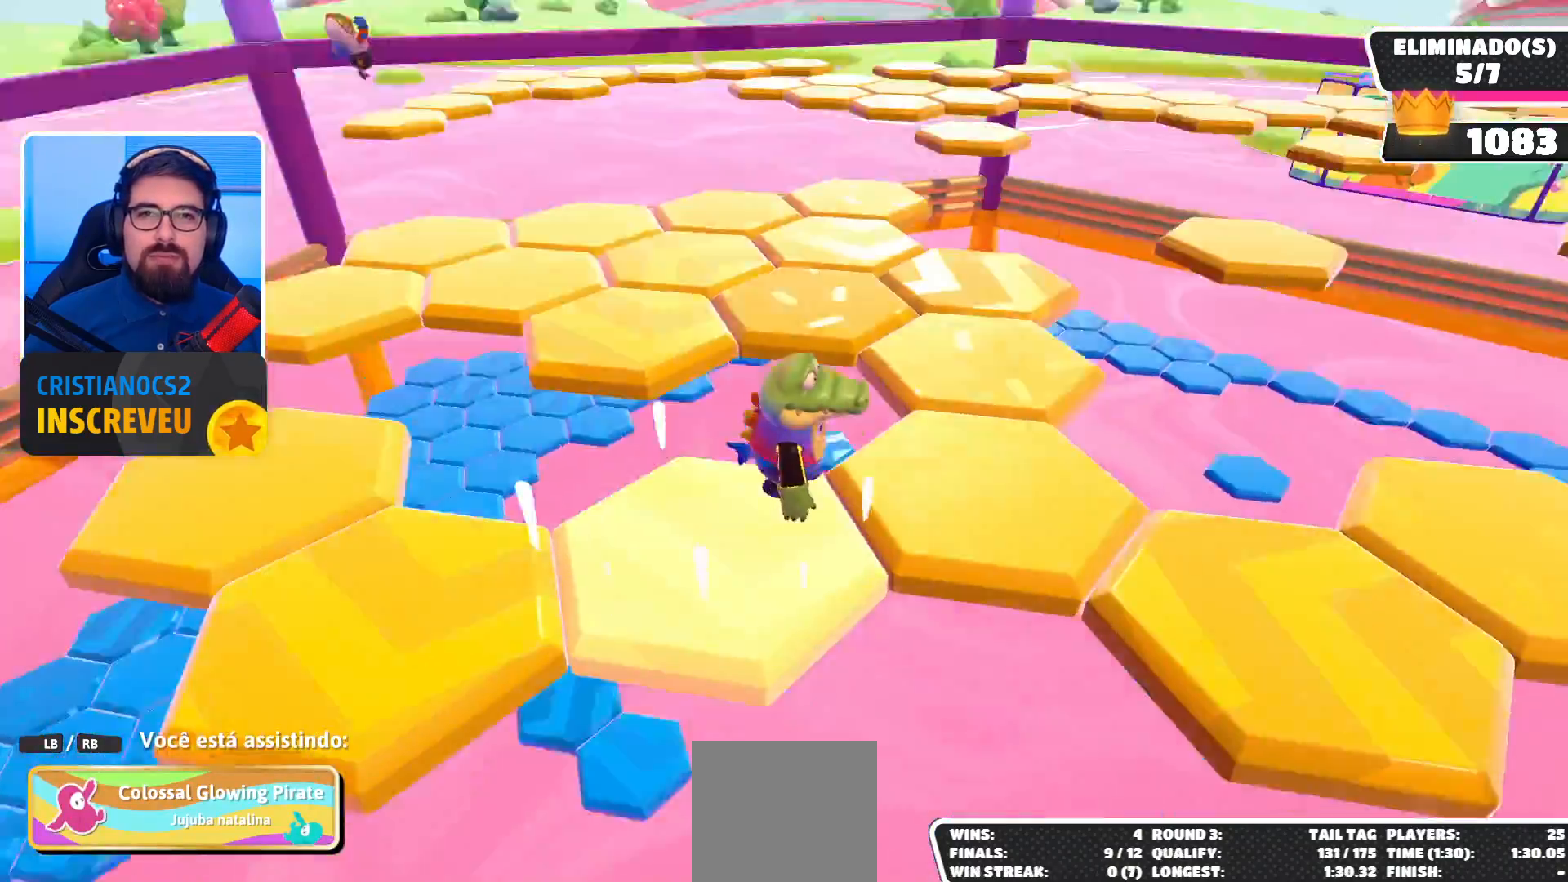
{"buttons": [], "left_stick": "center", "right_stick": "center", "events": [[33, "right_stick", "center"], [233, "R1", "down"], [433, "R1", "up"]]}
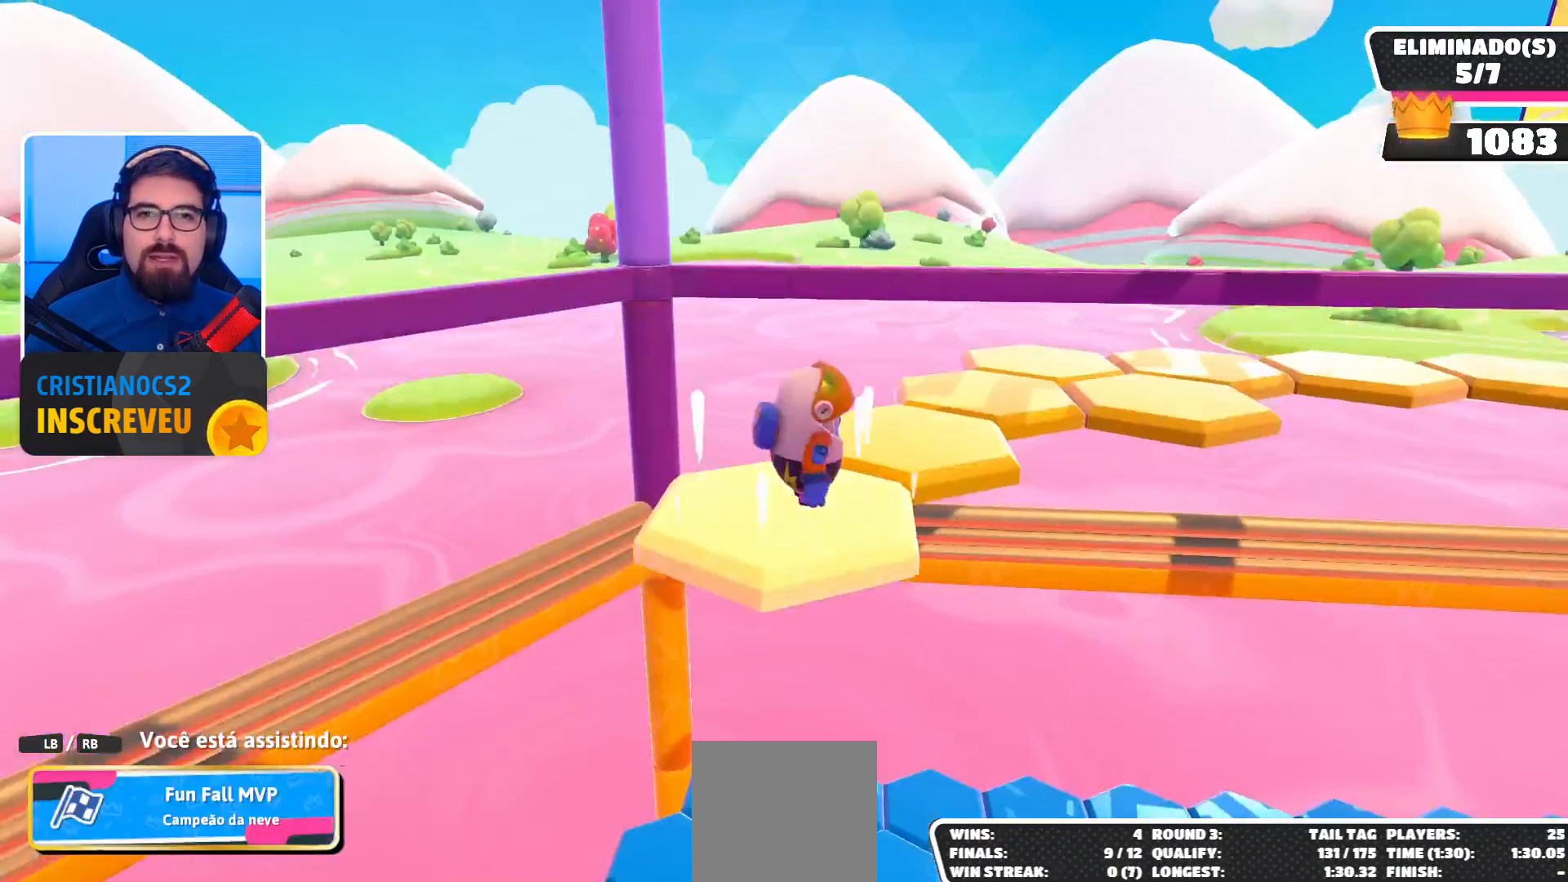
{"buttons": [], "left_stick": "center", "right_stick": "down-right", "events": [[100, "right_stick", "down"], [167, "right_stick", "down-right"]]}
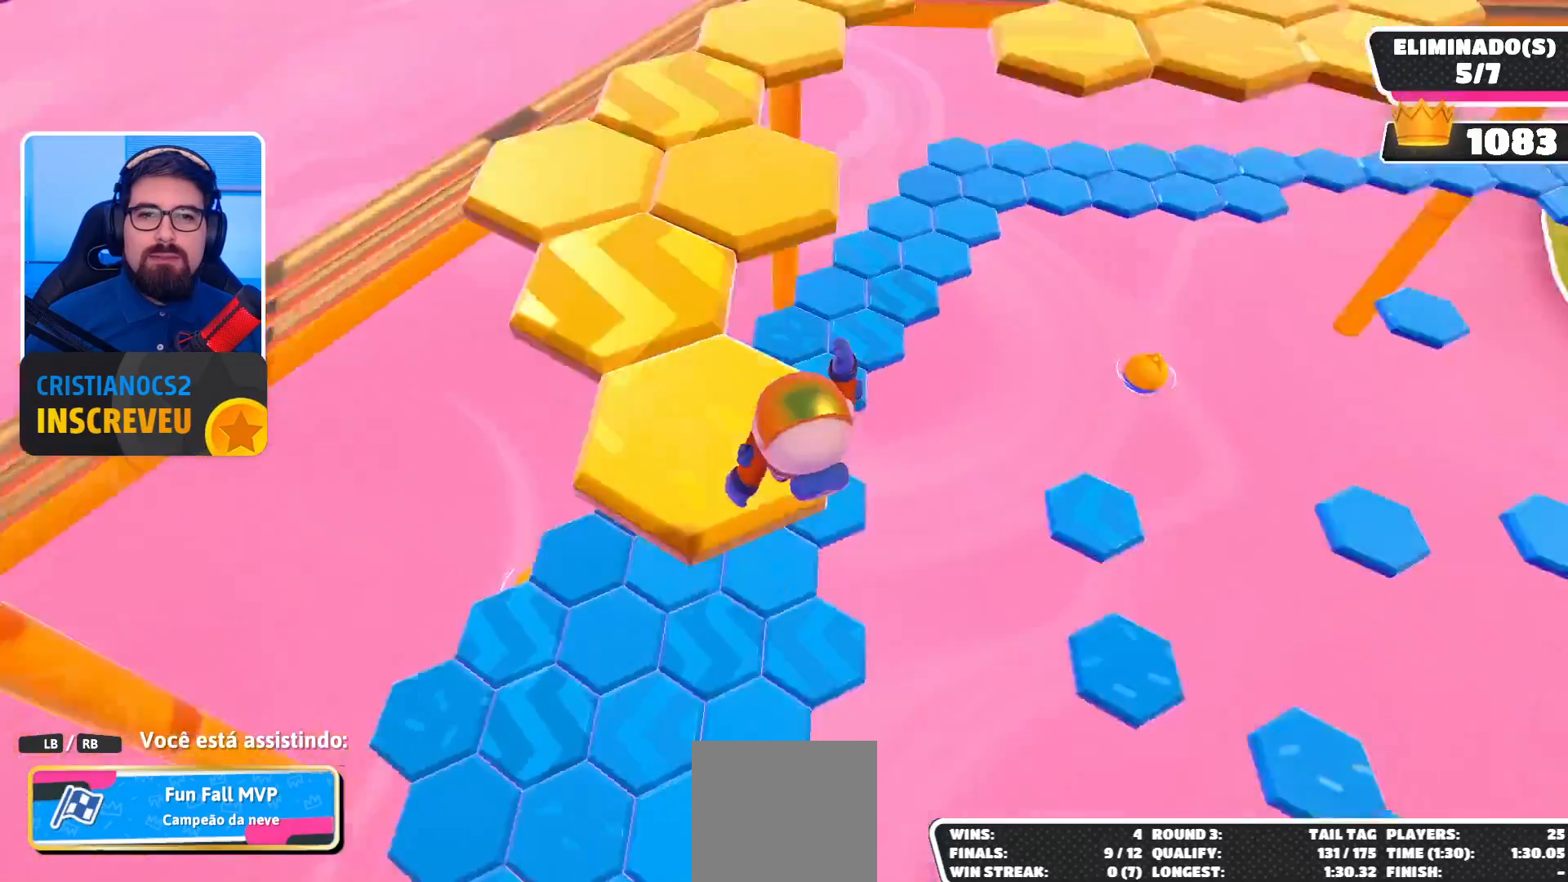
{"buttons": [], "left_stick": "center", "right_stick": "up-right", "events": [[133, "right_stick", "center"], [367, "right_stick", "up-right"]]}
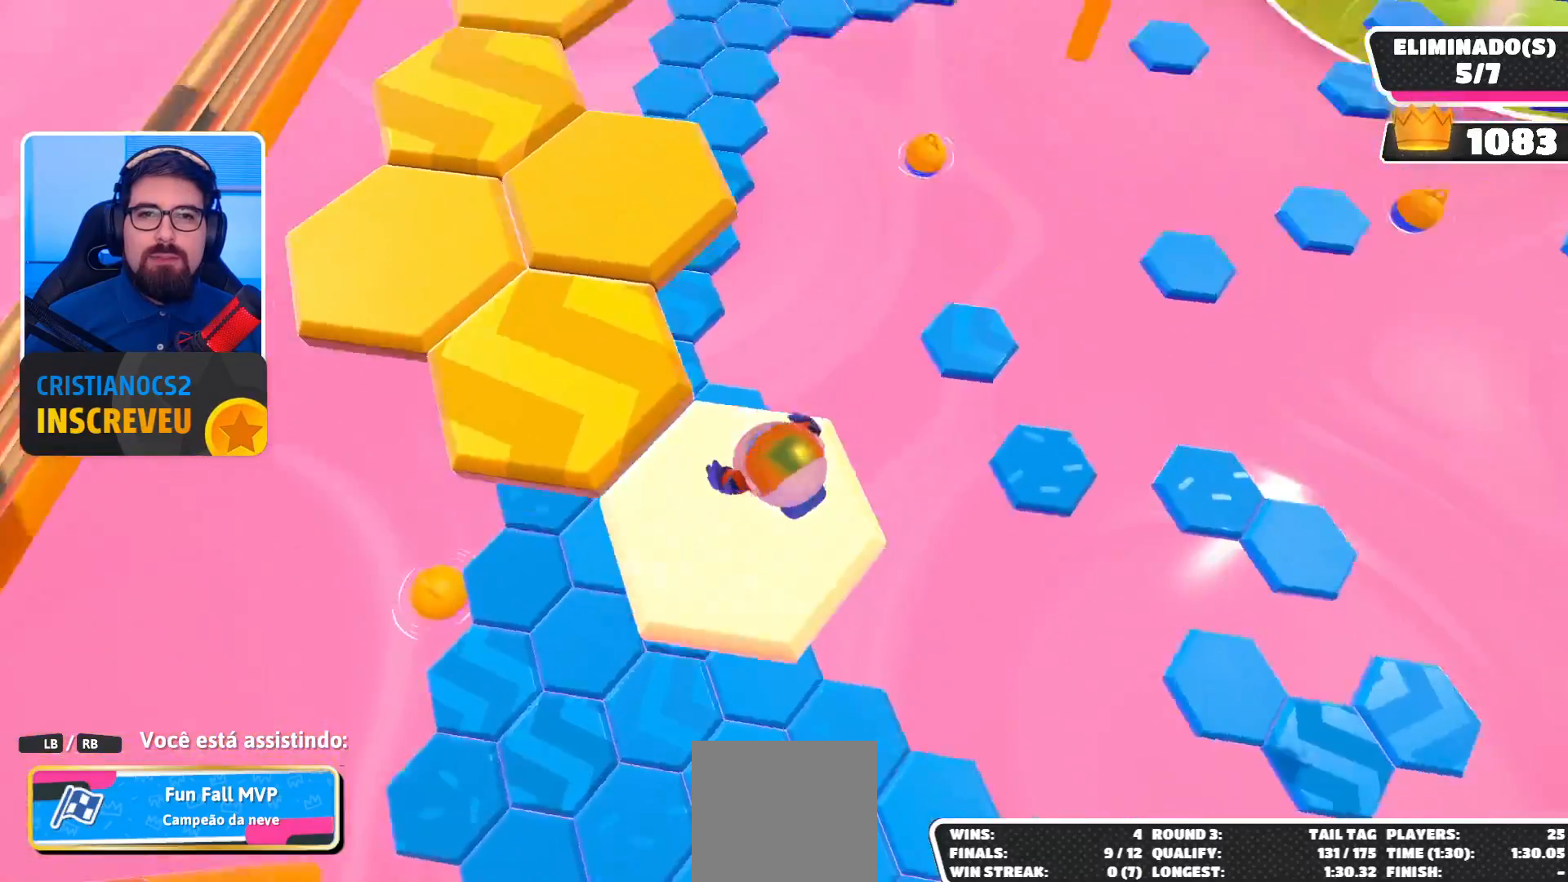
{"buttons": [], "left_stick": "center", "right_stick": "center", "events": [[233, "right_stick", "center"]]}
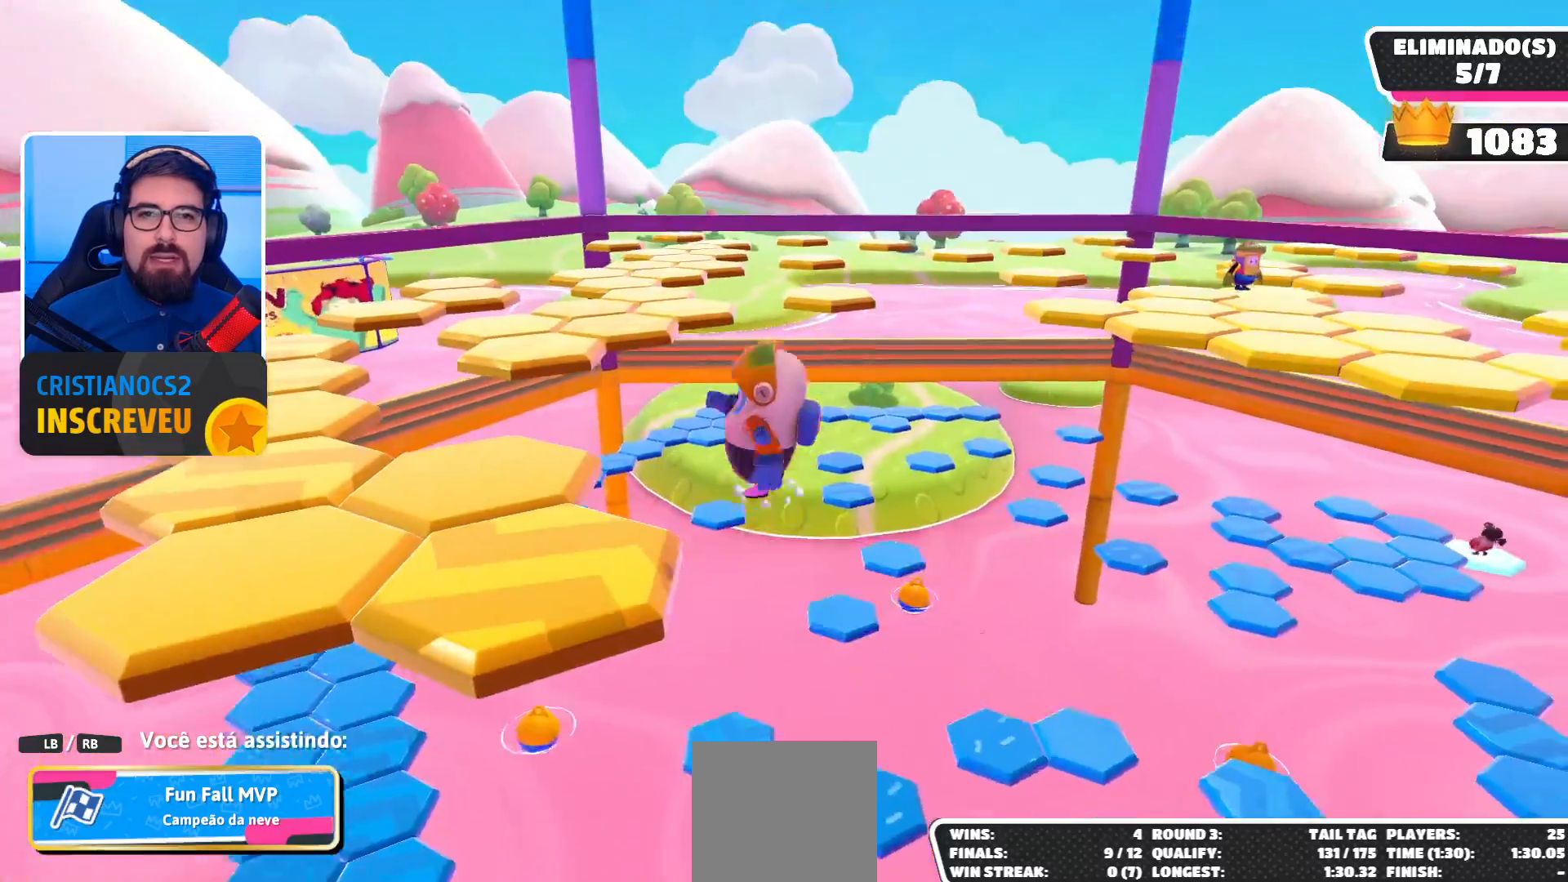
{"buttons": [], "left_stick": "center", "right_stick": "center", "events": [[100, "right_stick", "down-right"], [333, "right_stick", "center"]]}
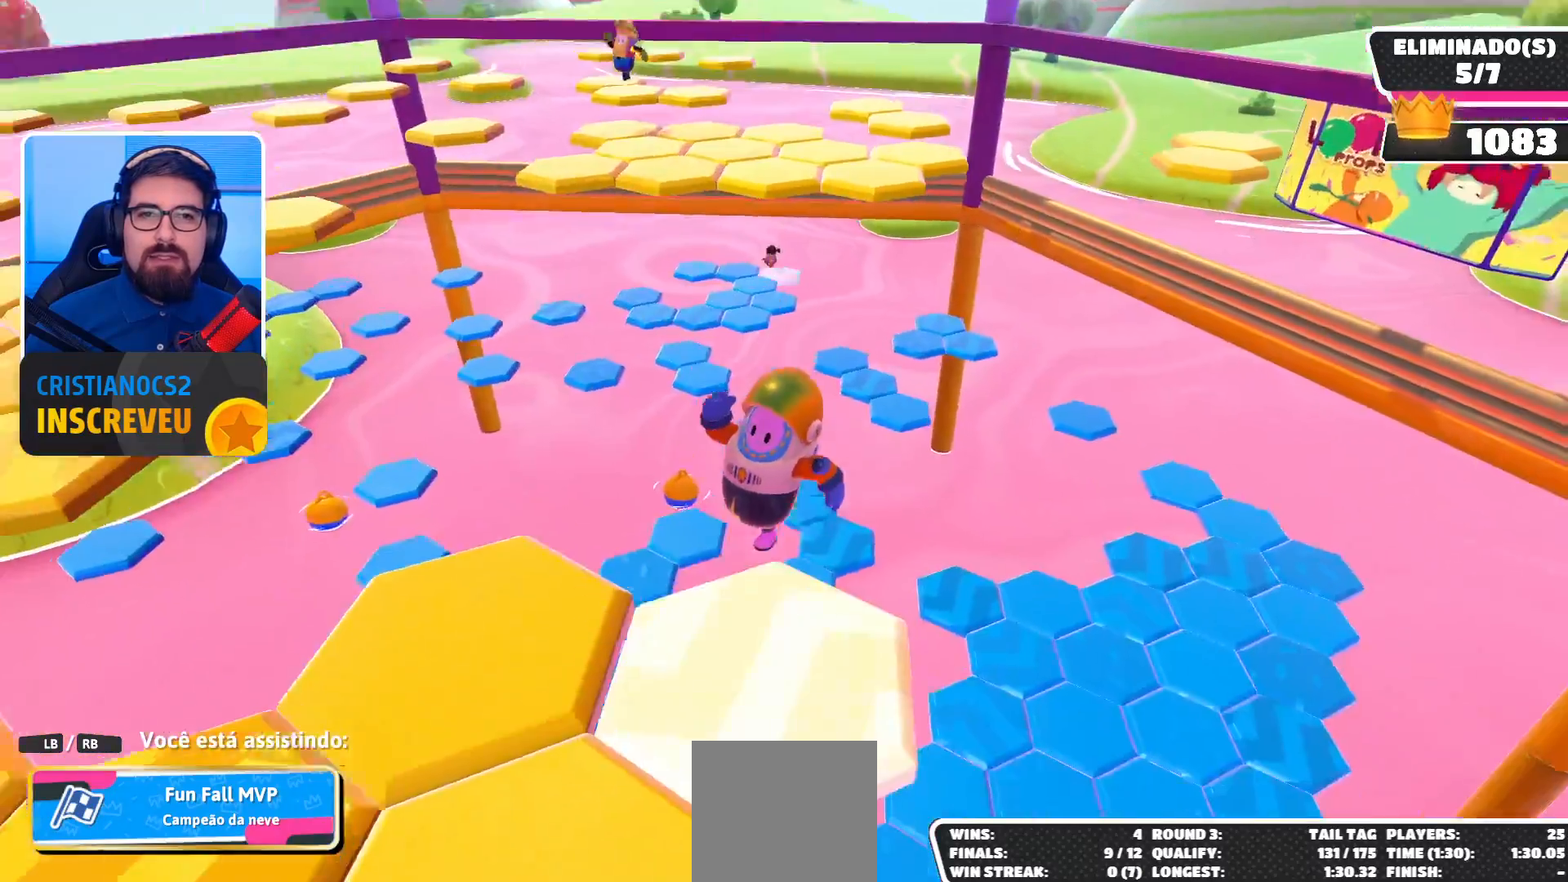
{"buttons": [], "left_stick": "center", "right_stick": "center", "events": []}
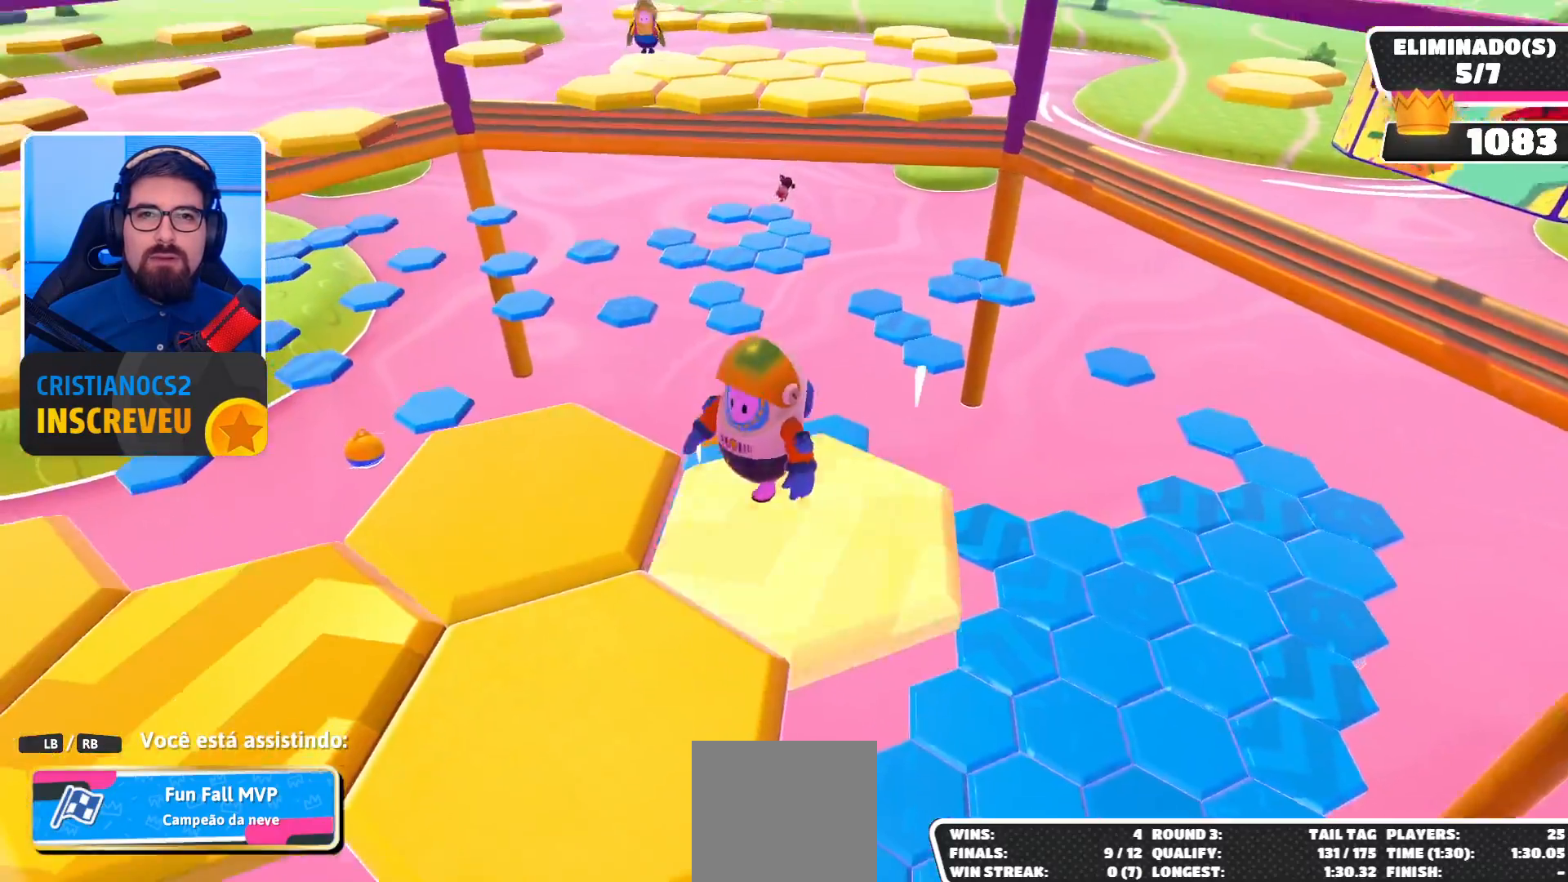
{"buttons": [], "left_stick": "center", "right_stick": "center", "events": []}
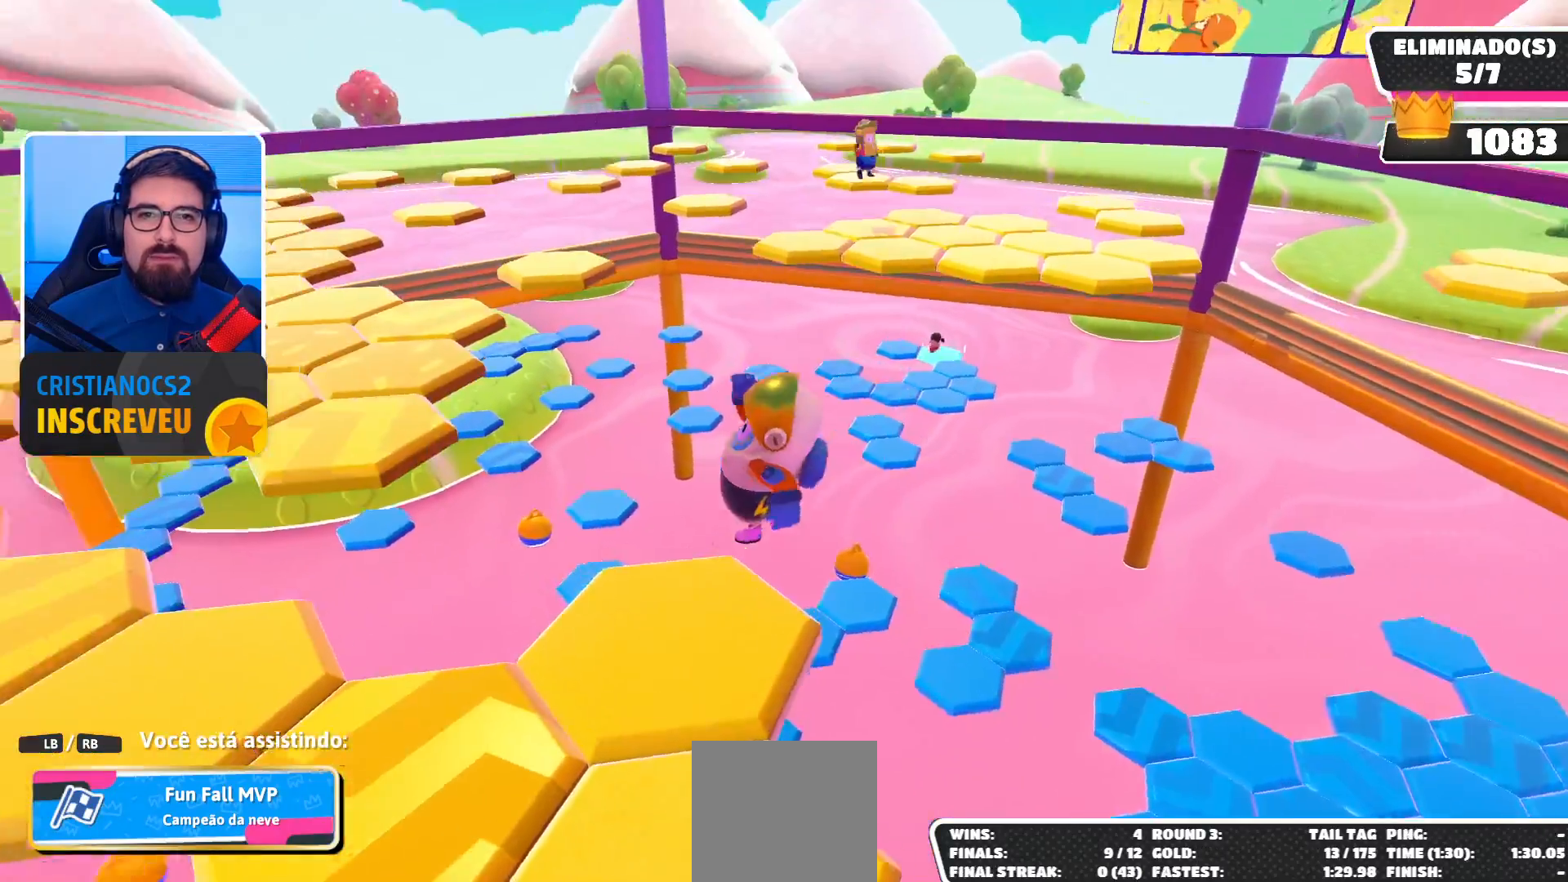
{"buttons": [], "left_stick": "center", "right_stick": "center", "events": []}
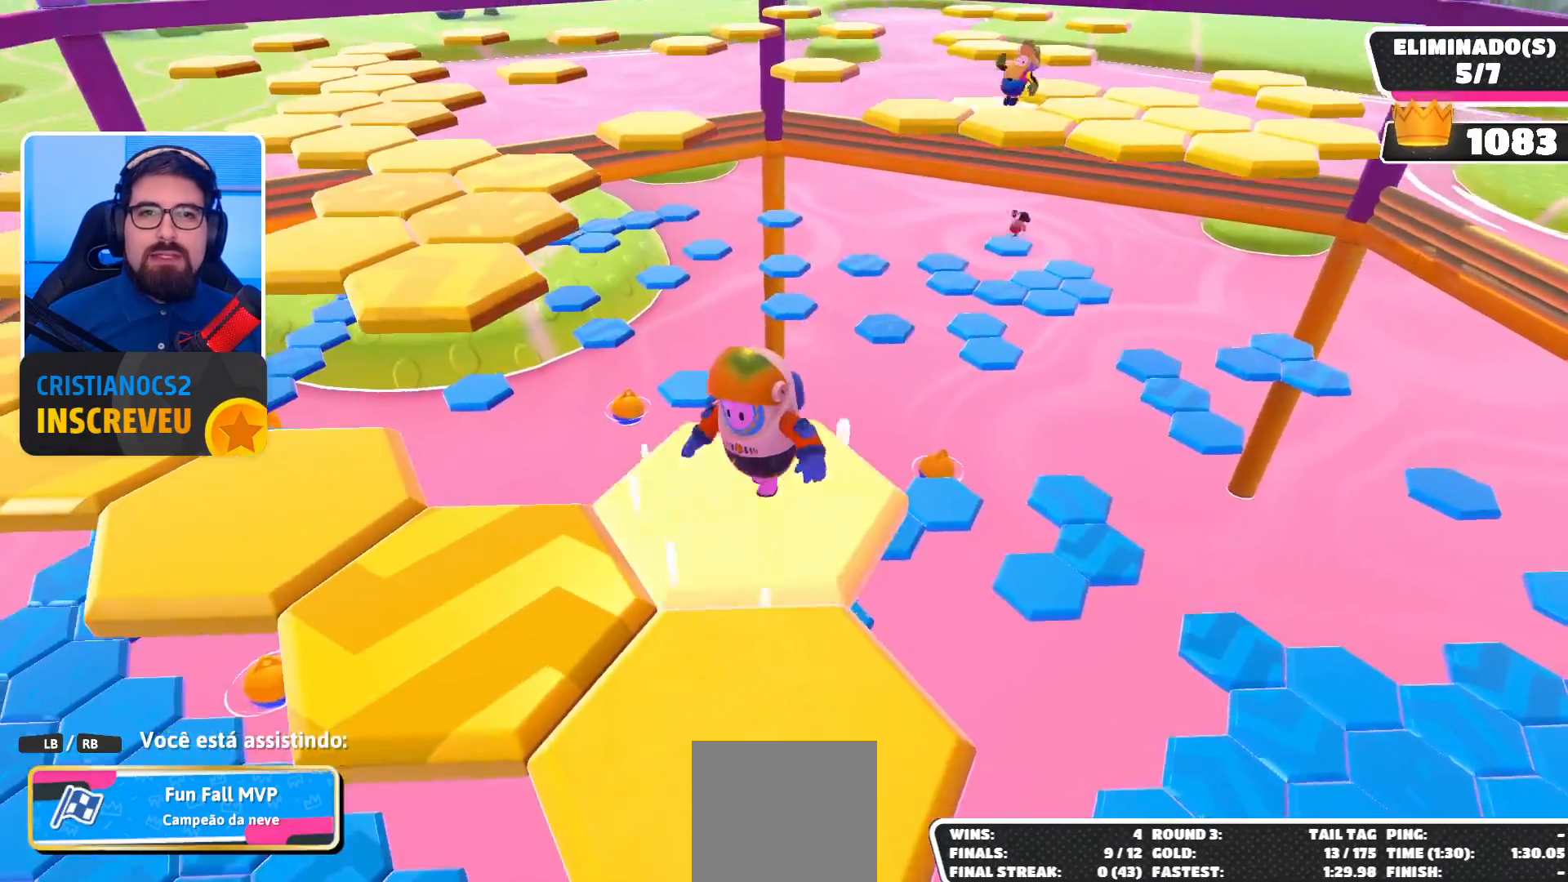
{"buttons": [], "left_stick": "center", "right_stick": "center", "events": []}
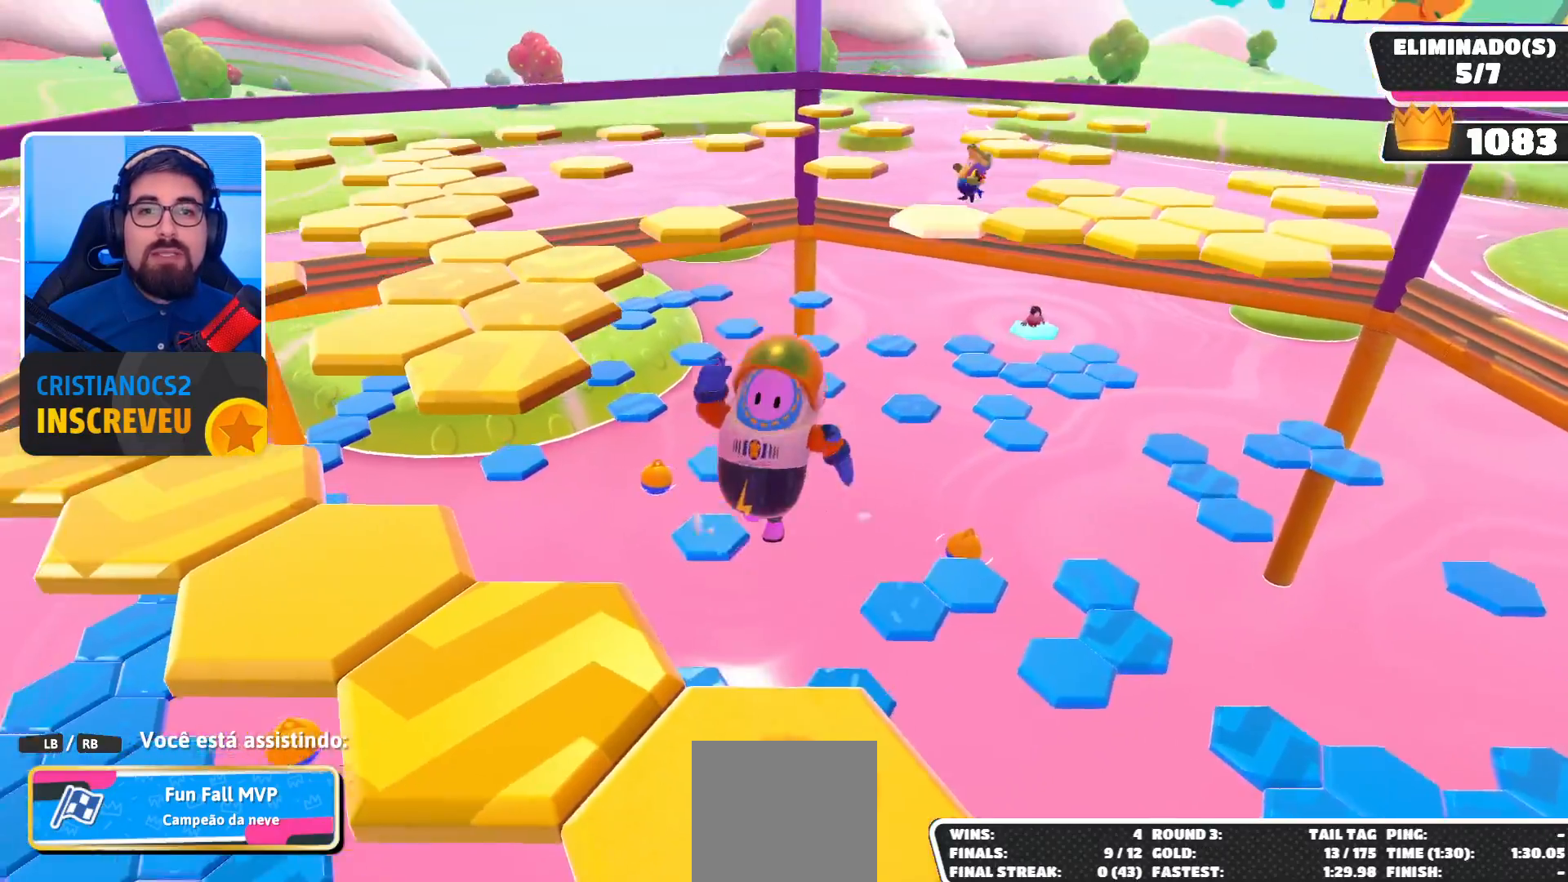
{"buttons": [], "left_stick": "center", "right_stick": "right", "events": [[333, "right_stick", "right"]]}
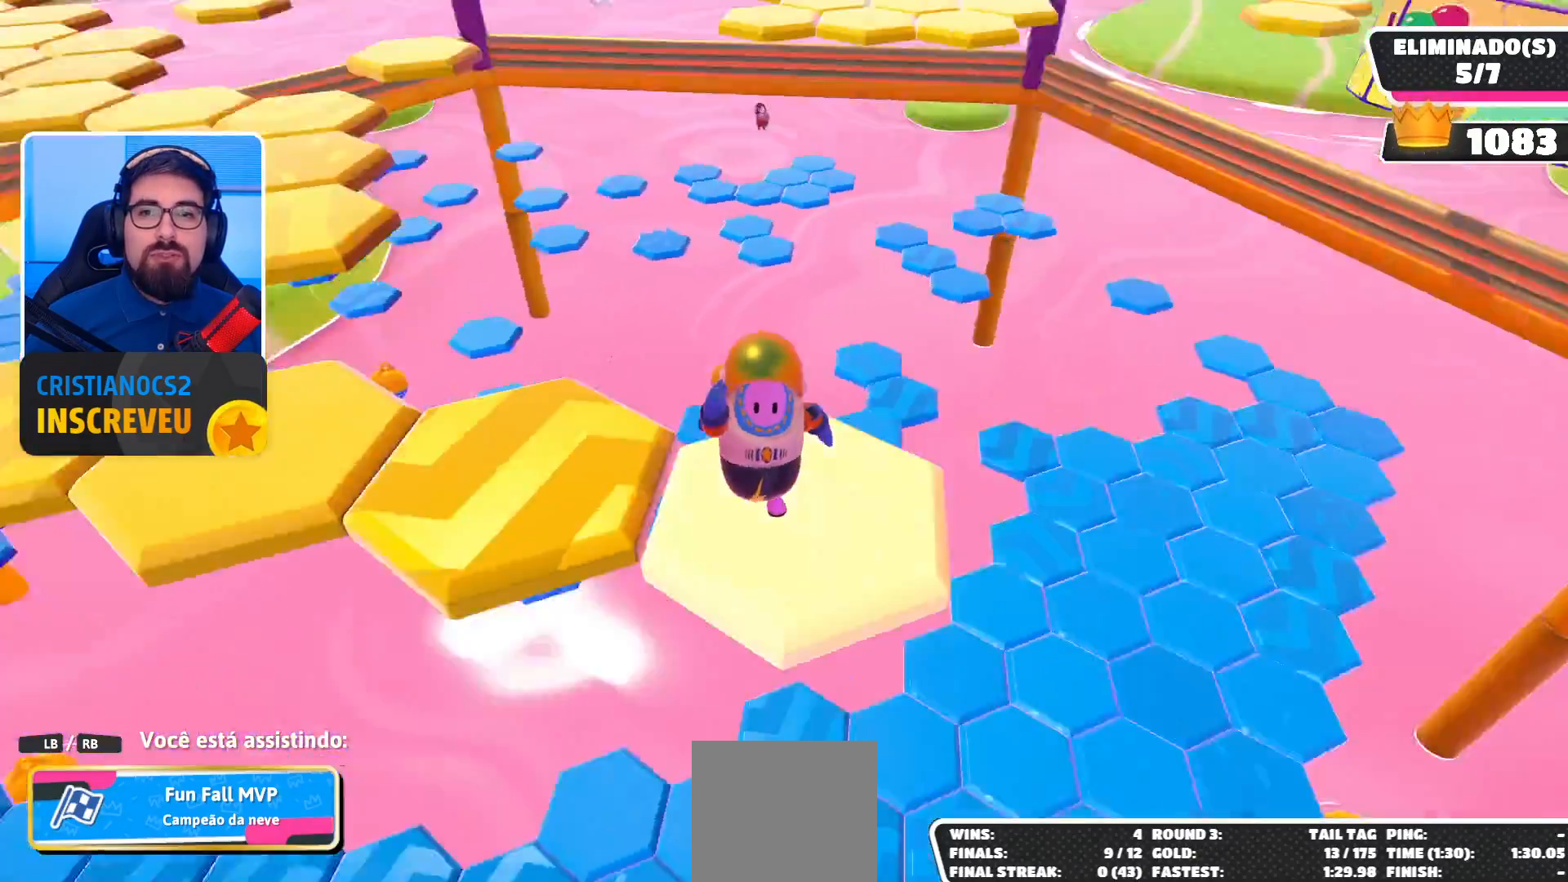
{"buttons": [], "left_stick": "center", "right_stick": "center", "events": [[100, "right_stick", "center"]]}
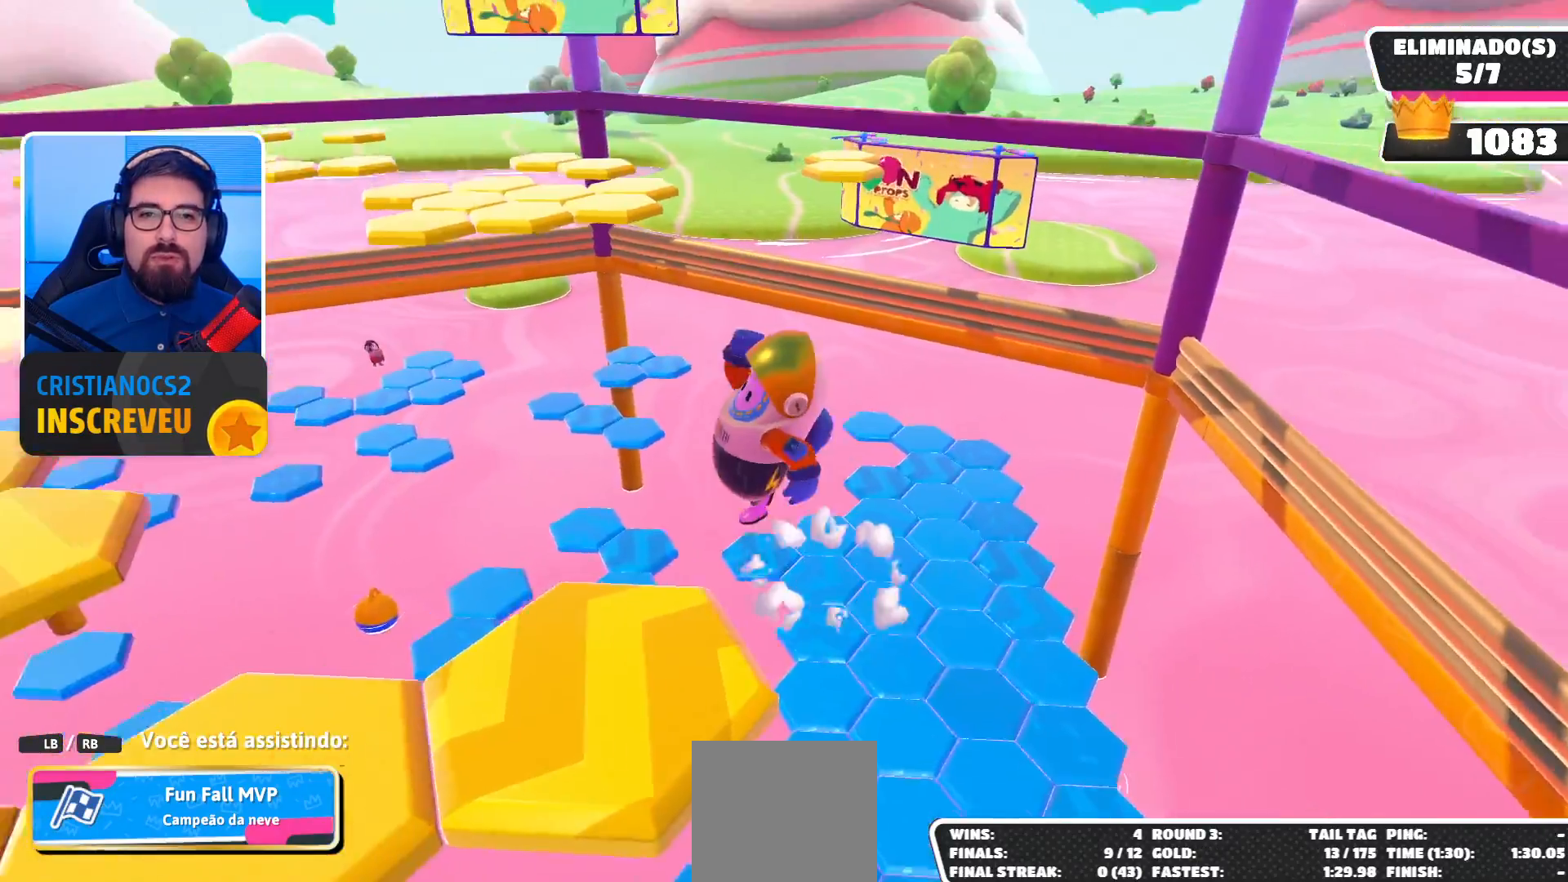
{"buttons": [], "left_stick": "center", "right_stick": "right", "events": [[367, "right_stick", "right"]]}
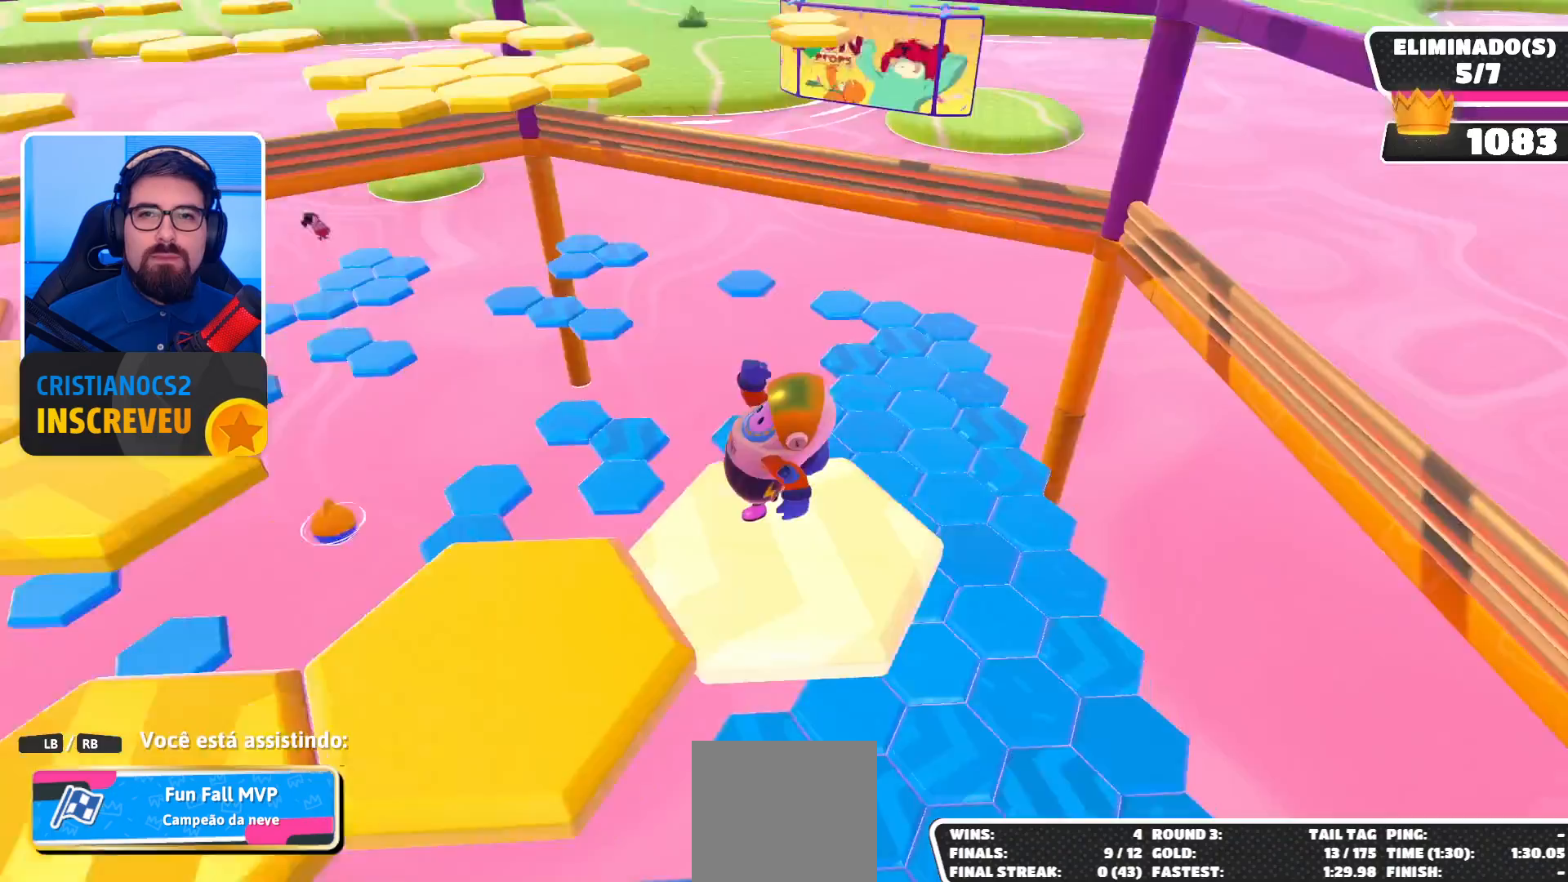
{"buttons": [], "left_stick": "center", "right_stick": "center", "events": [[100, "right_stick", "down-right"], [267, "right_stick", "down"], [500, "right_stick", "center"]]}
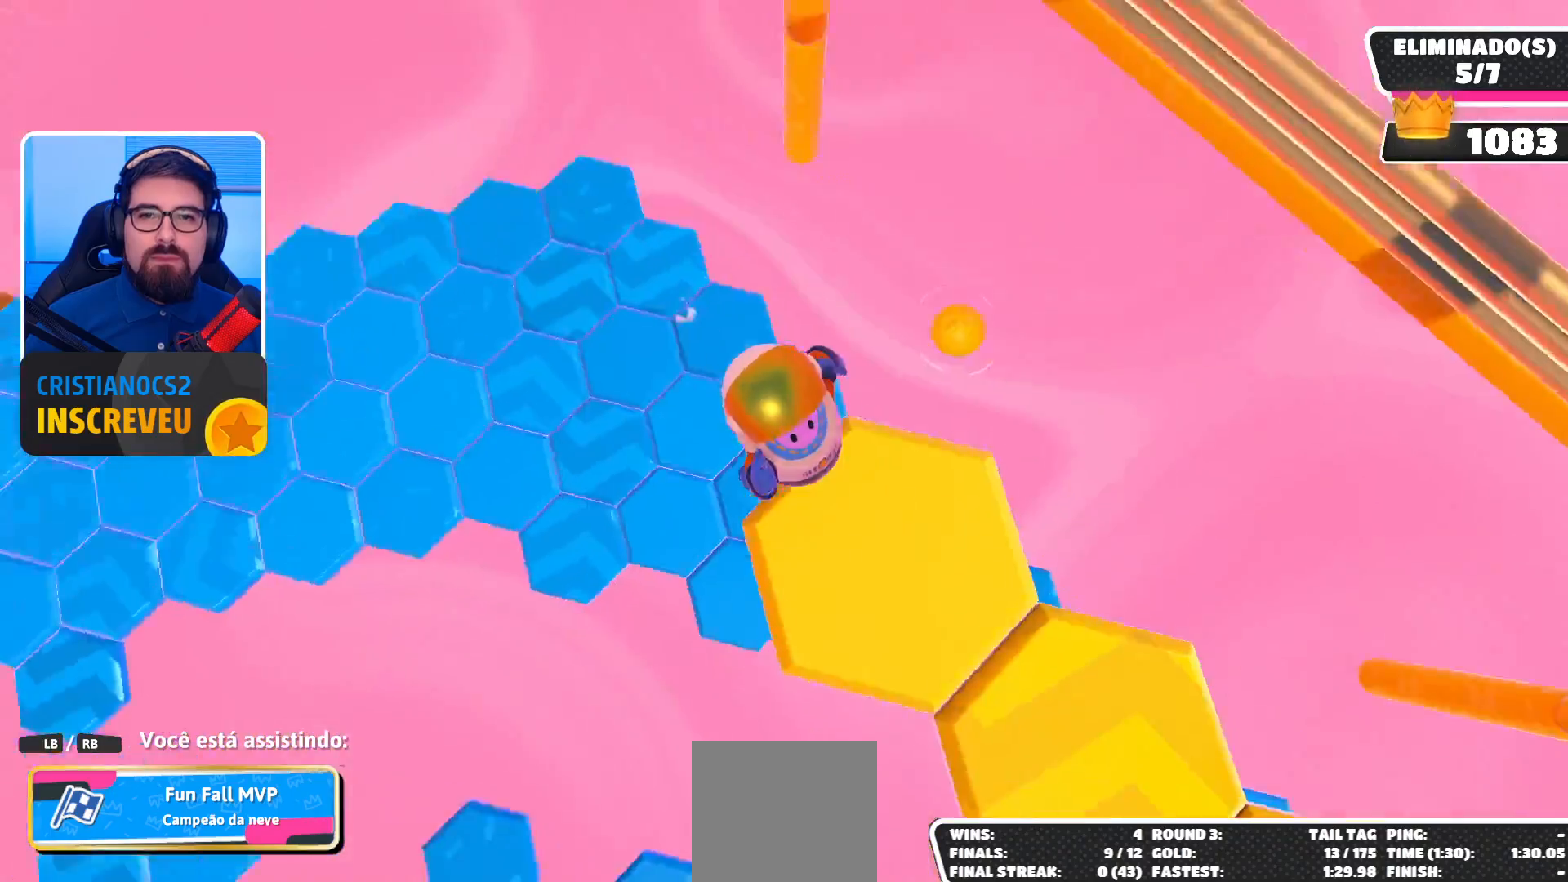
{"buttons": [], "left_stick": "center", "right_stick": "center", "events": []}
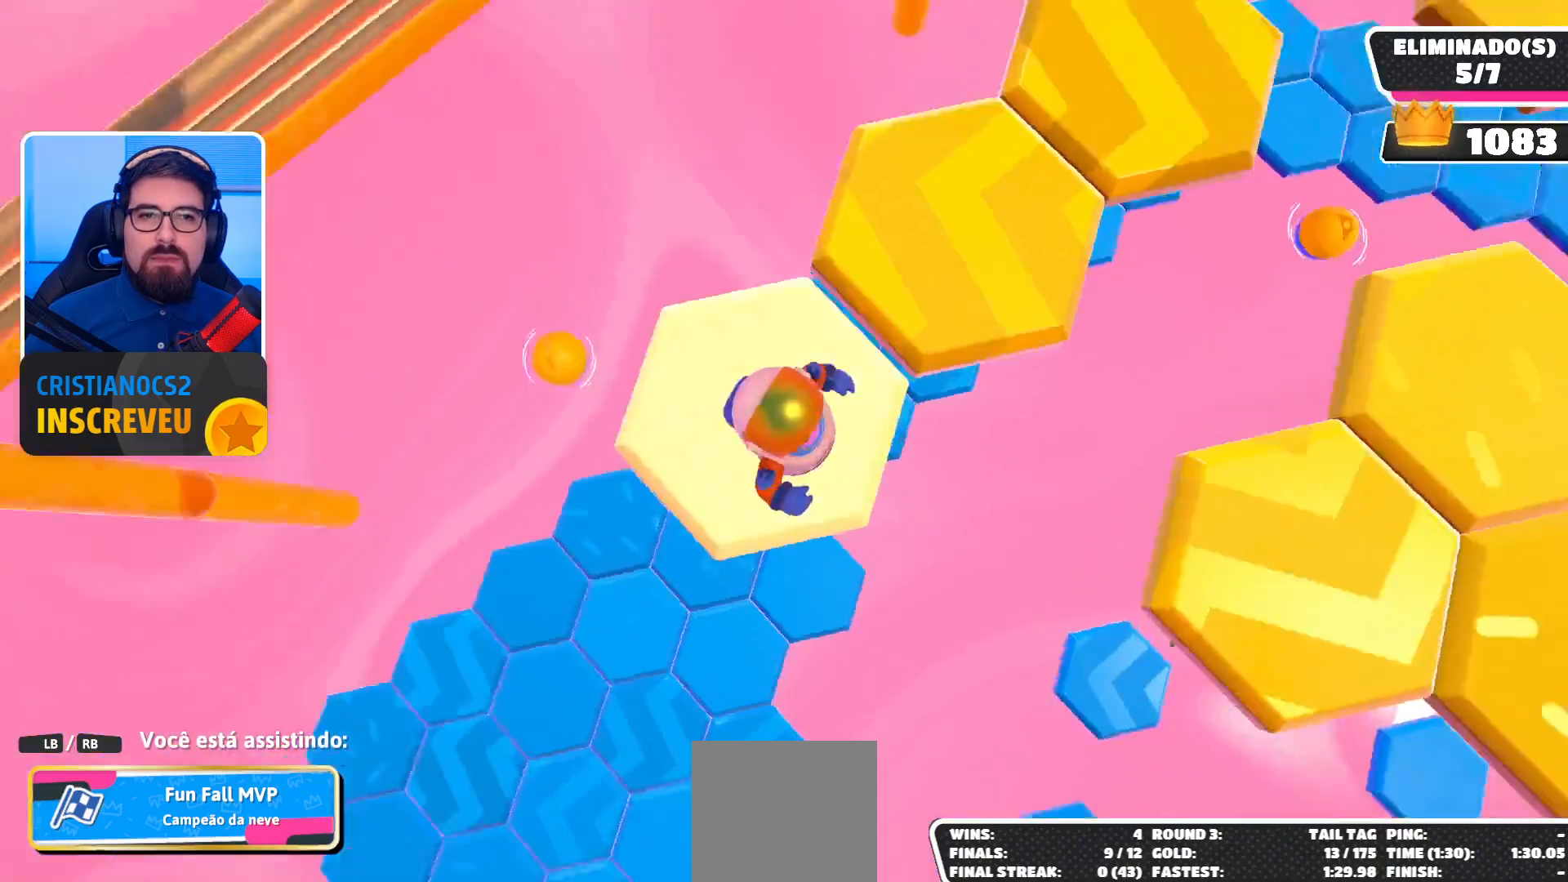
{"buttons": [], "left_stick": "center", "right_stick": "right", "events": [[467, "right_stick", "right"]]}
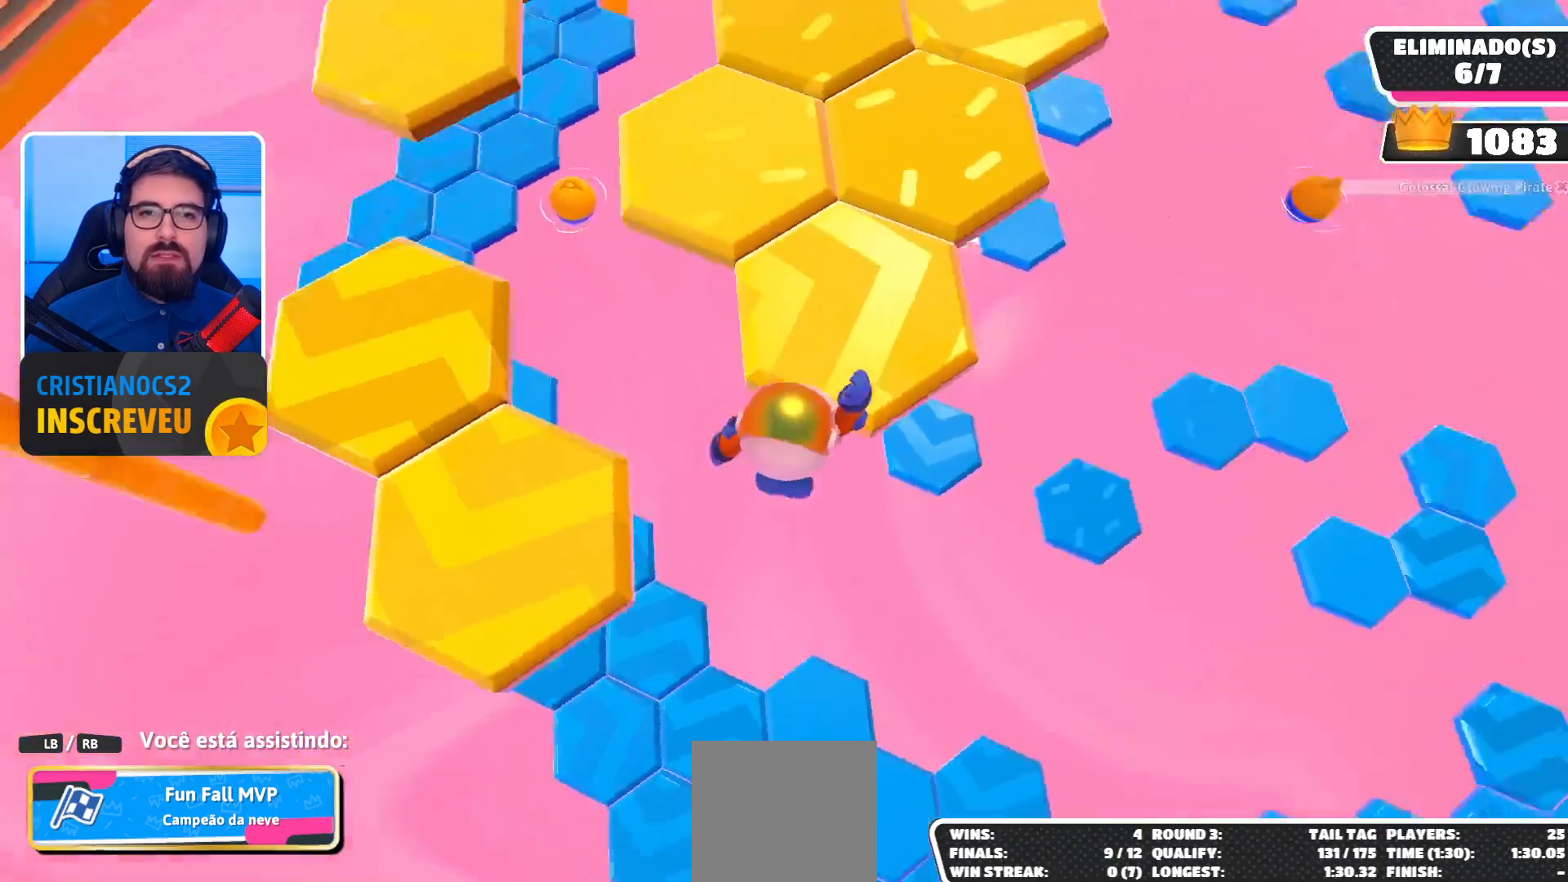
{"buttons": [], "left_stick": "center", "right_stick": "center", "events": [[100, "right_stick", "up-right"], [367, "right_stick", "center"]]}
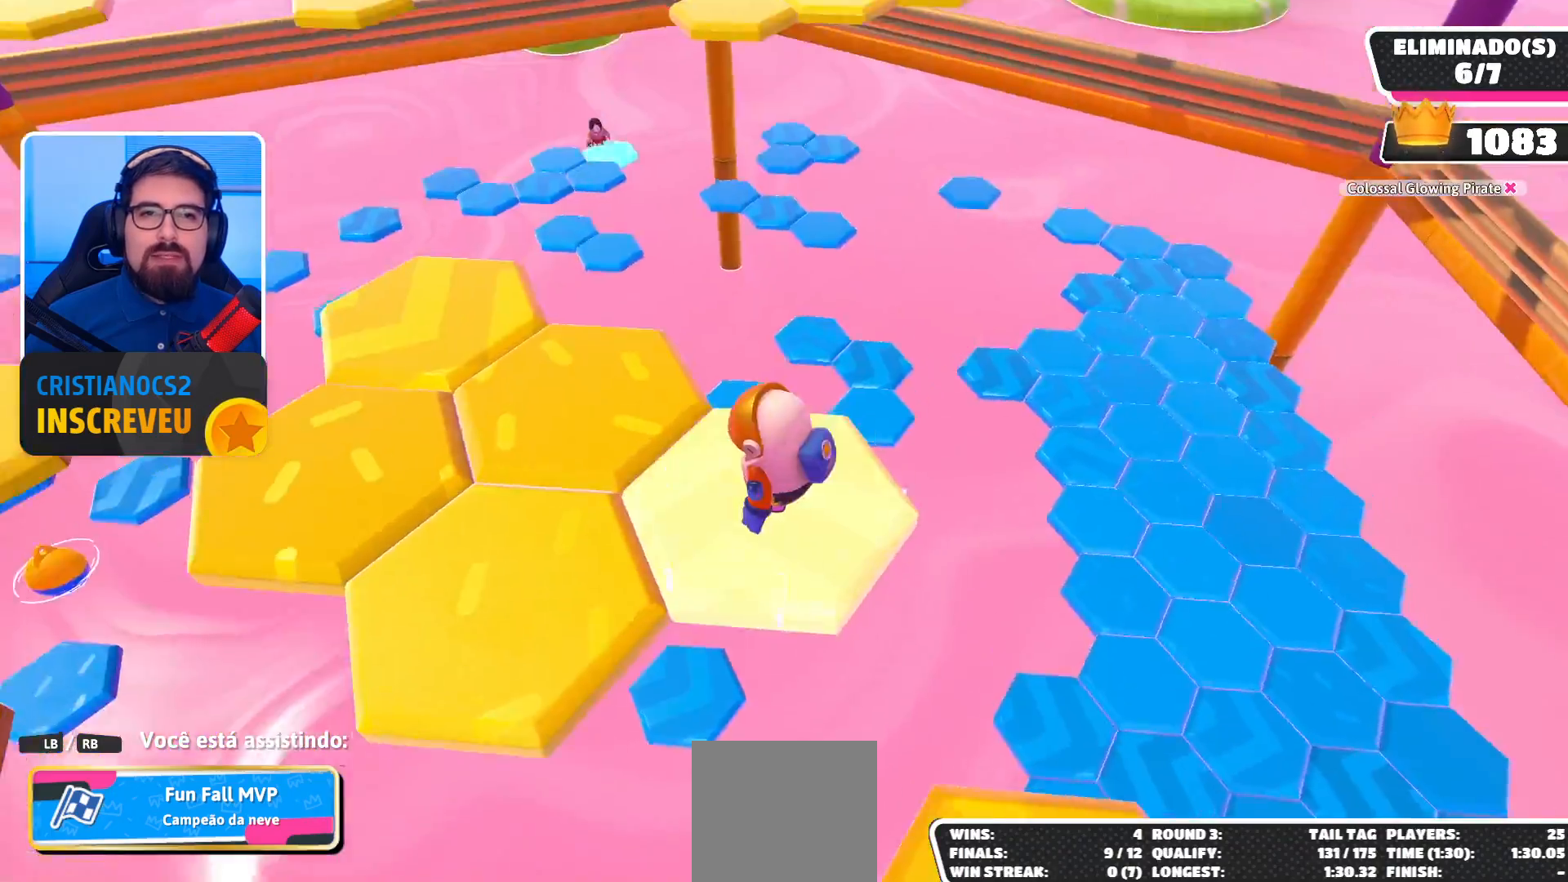
{"buttons": [], "left_stick": "center", "right_stick": "center", "events": [[33, "right_stick", "up"], [167, "right_stick", "center"]]}
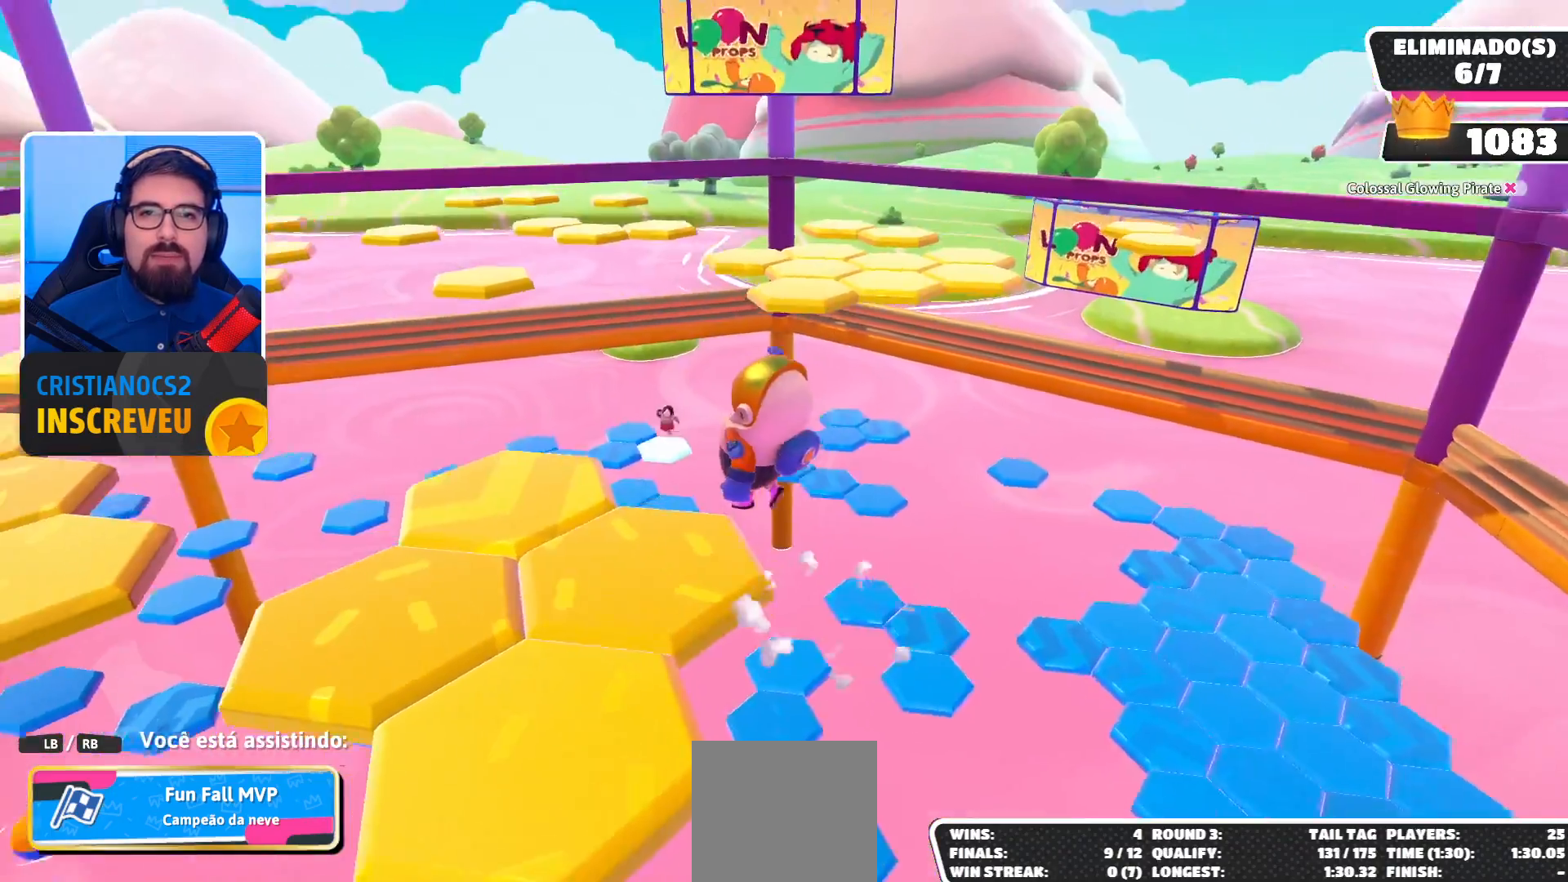
{"buttons": [], "left_stick": "center", "right_stick": "center", "events": [[267, "right_stick", "right"], [467, "right_stick", "center"]]}
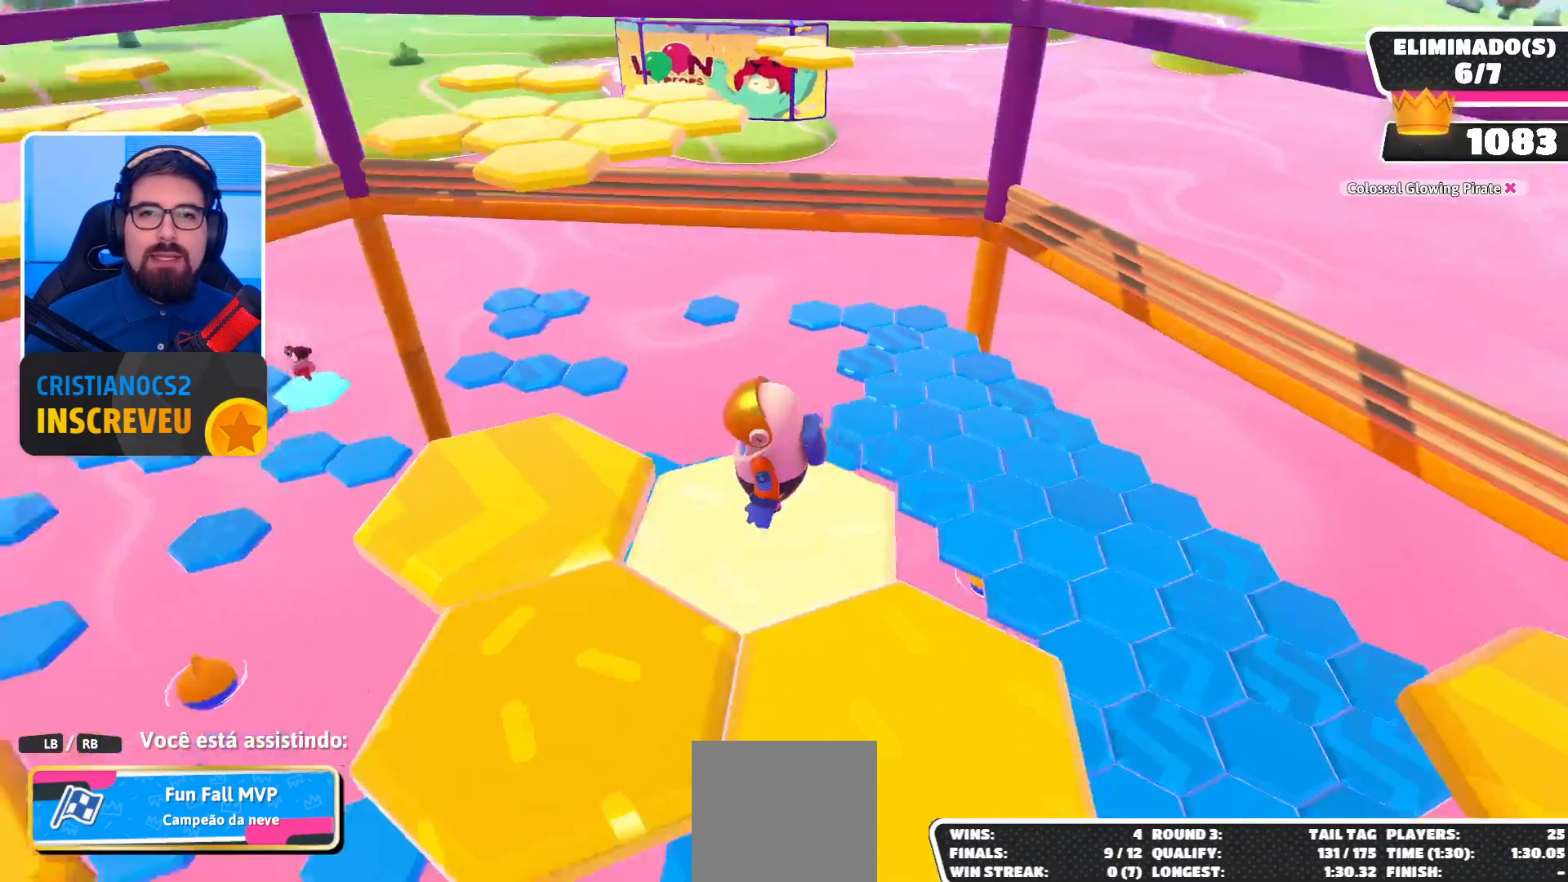
{"buttons": [], "left_stick": "center", "right_stick": "down-left", "events": [[300, "right_stick", "down-left"]]}
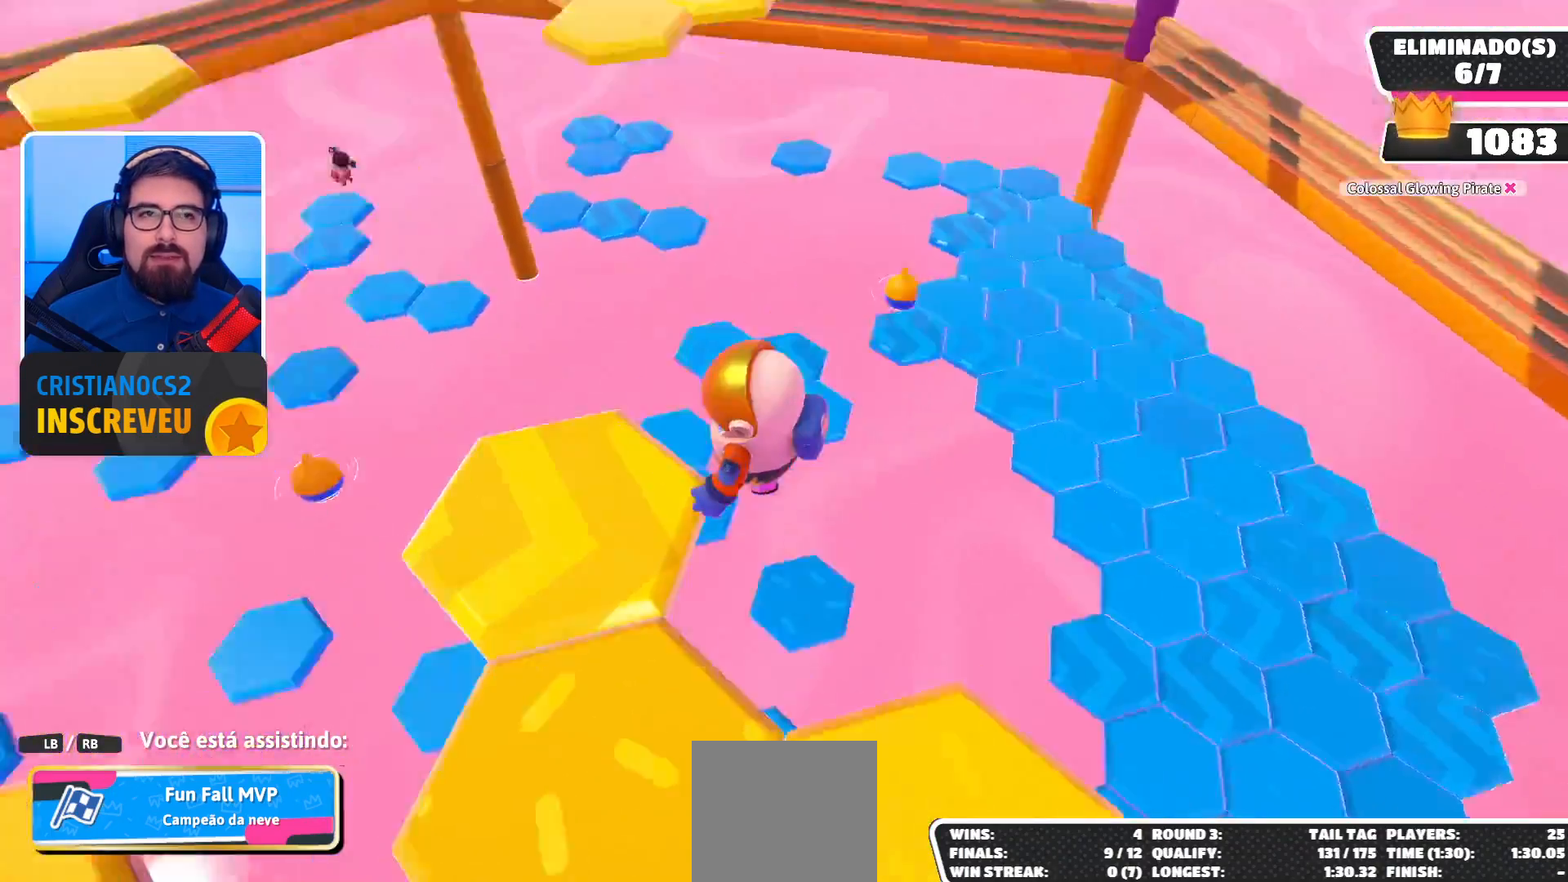
{"buttons": [], "left_stick": "center", "right_stick": "center", "events": [[100, "right_stick", "up-left"], [267, "right_stick", "center"]]}
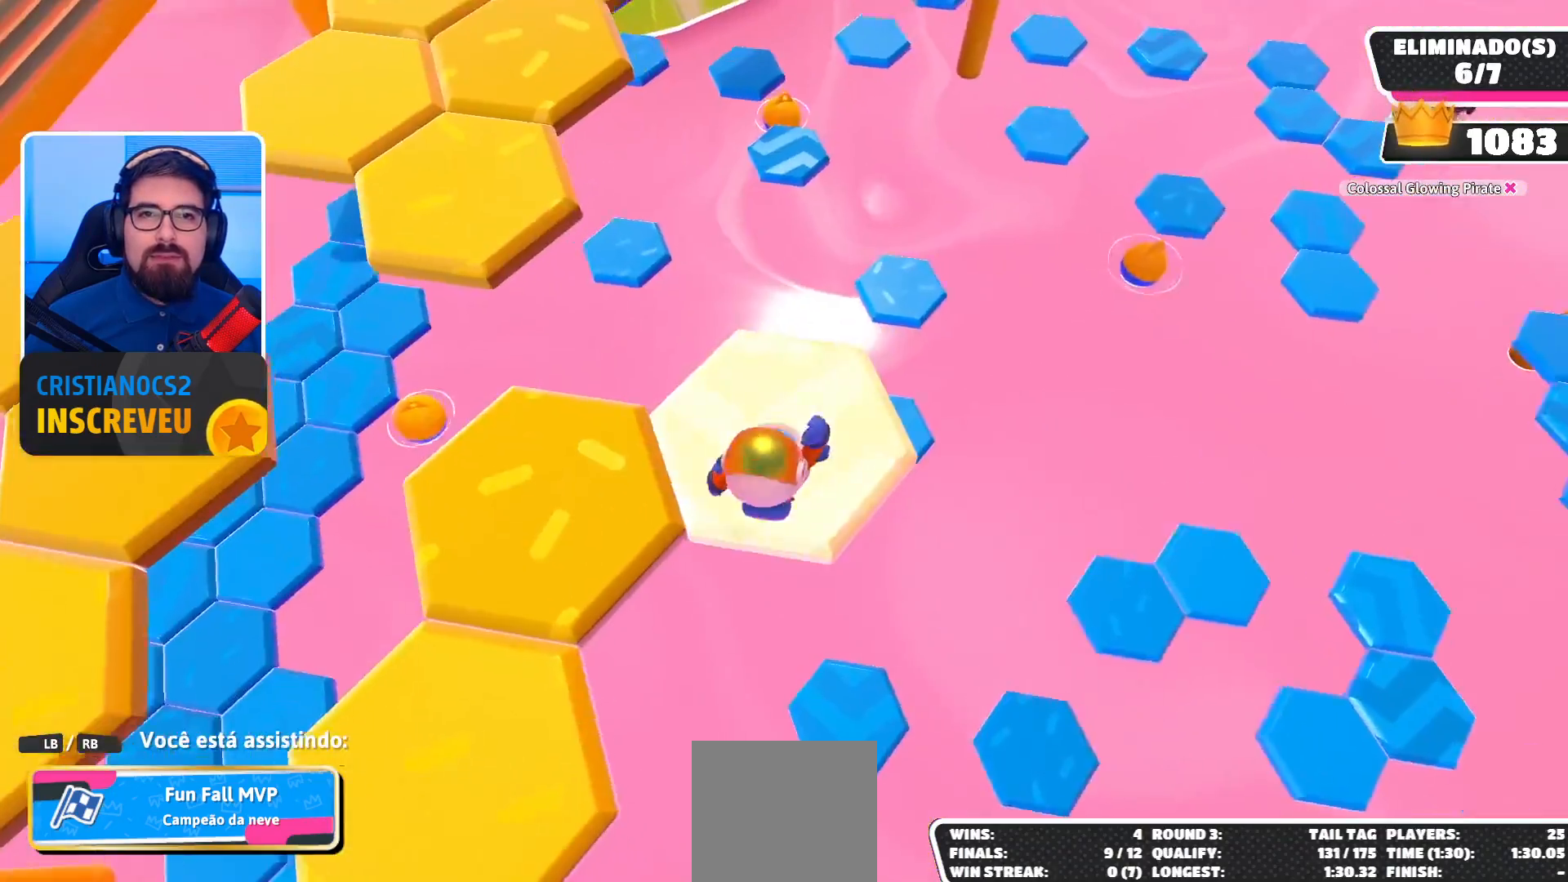
{"buttons": [], "left_stick": "center", "right_stick": "center", "events": []}
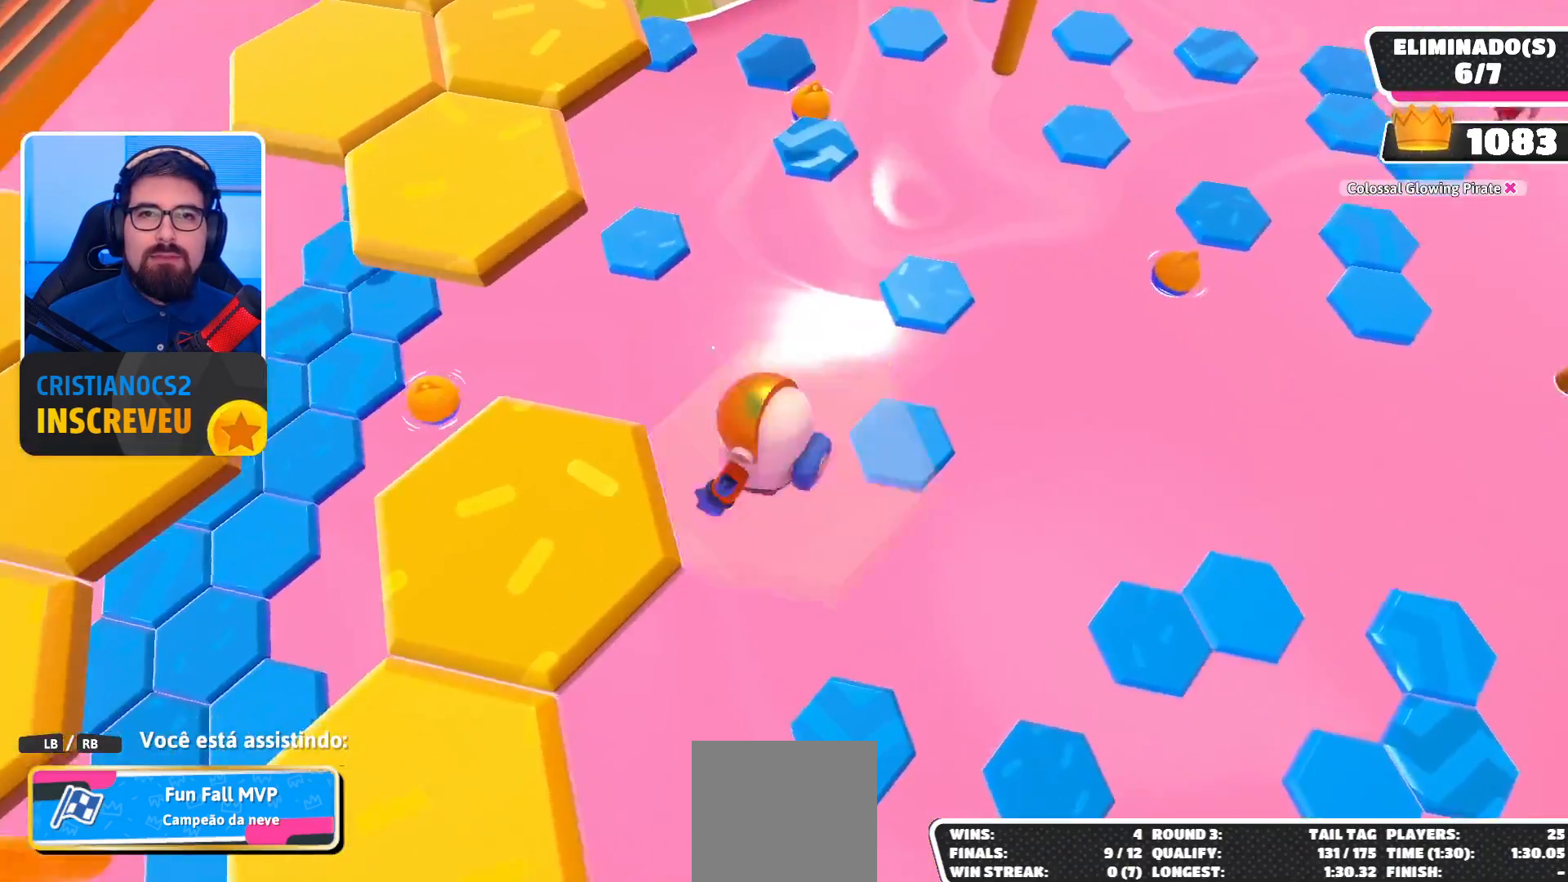
{"buttons": [], "left_stick": "center", "right_stick": "center", "events": [[33, "right_stick", "up-right"], [267, "right_stick", "center"]]}
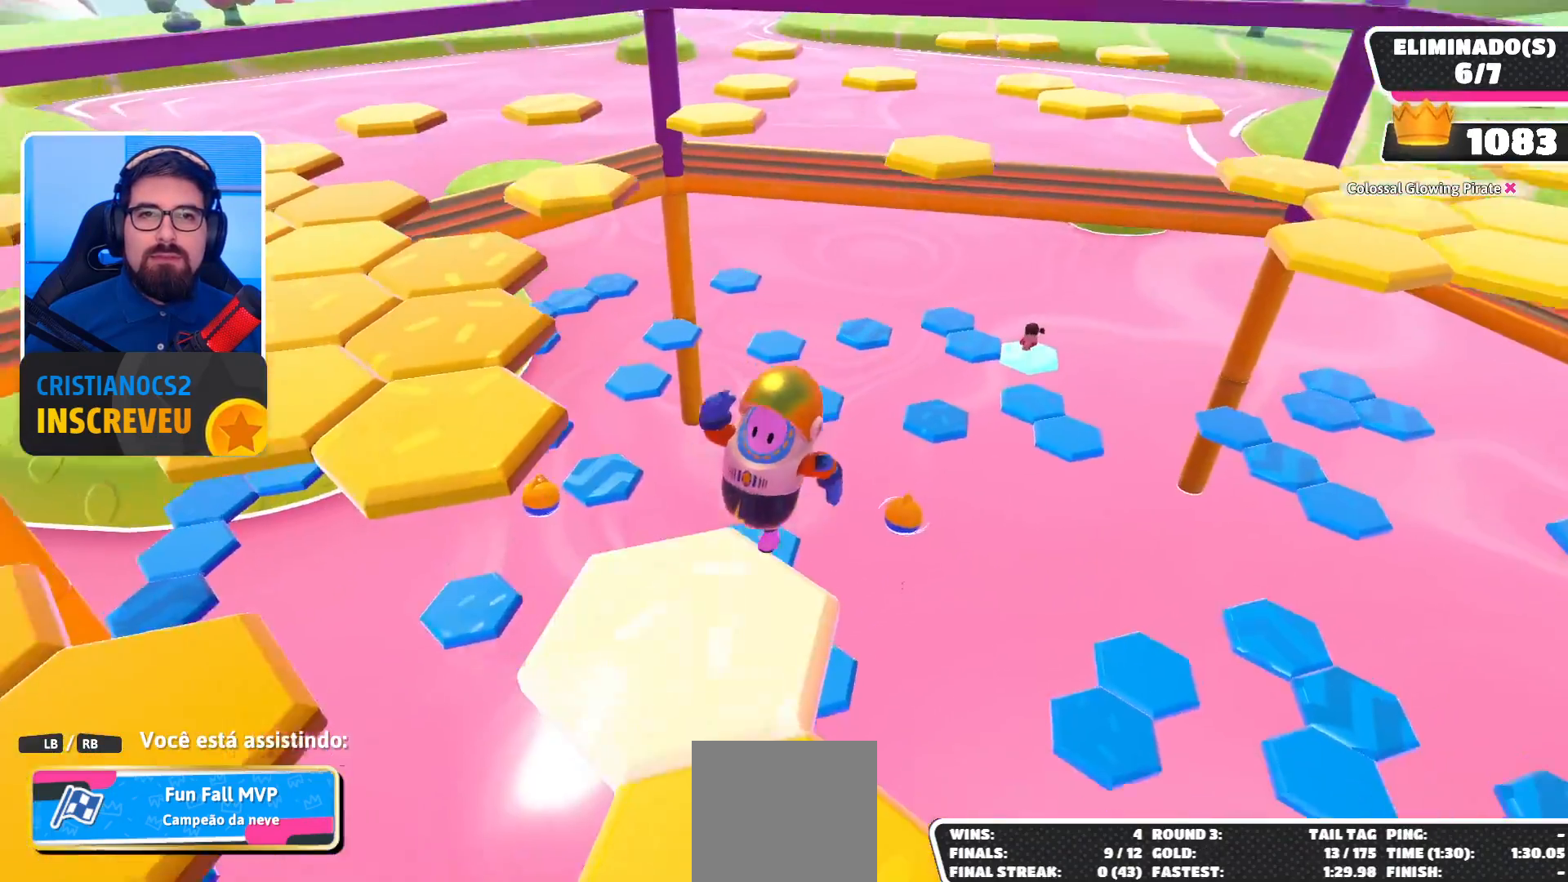
{"buttons": [], "left_stick": "center", "right_stick": "center", "events": [[233, "R1", "down"], [367, "R1", "up"]]}
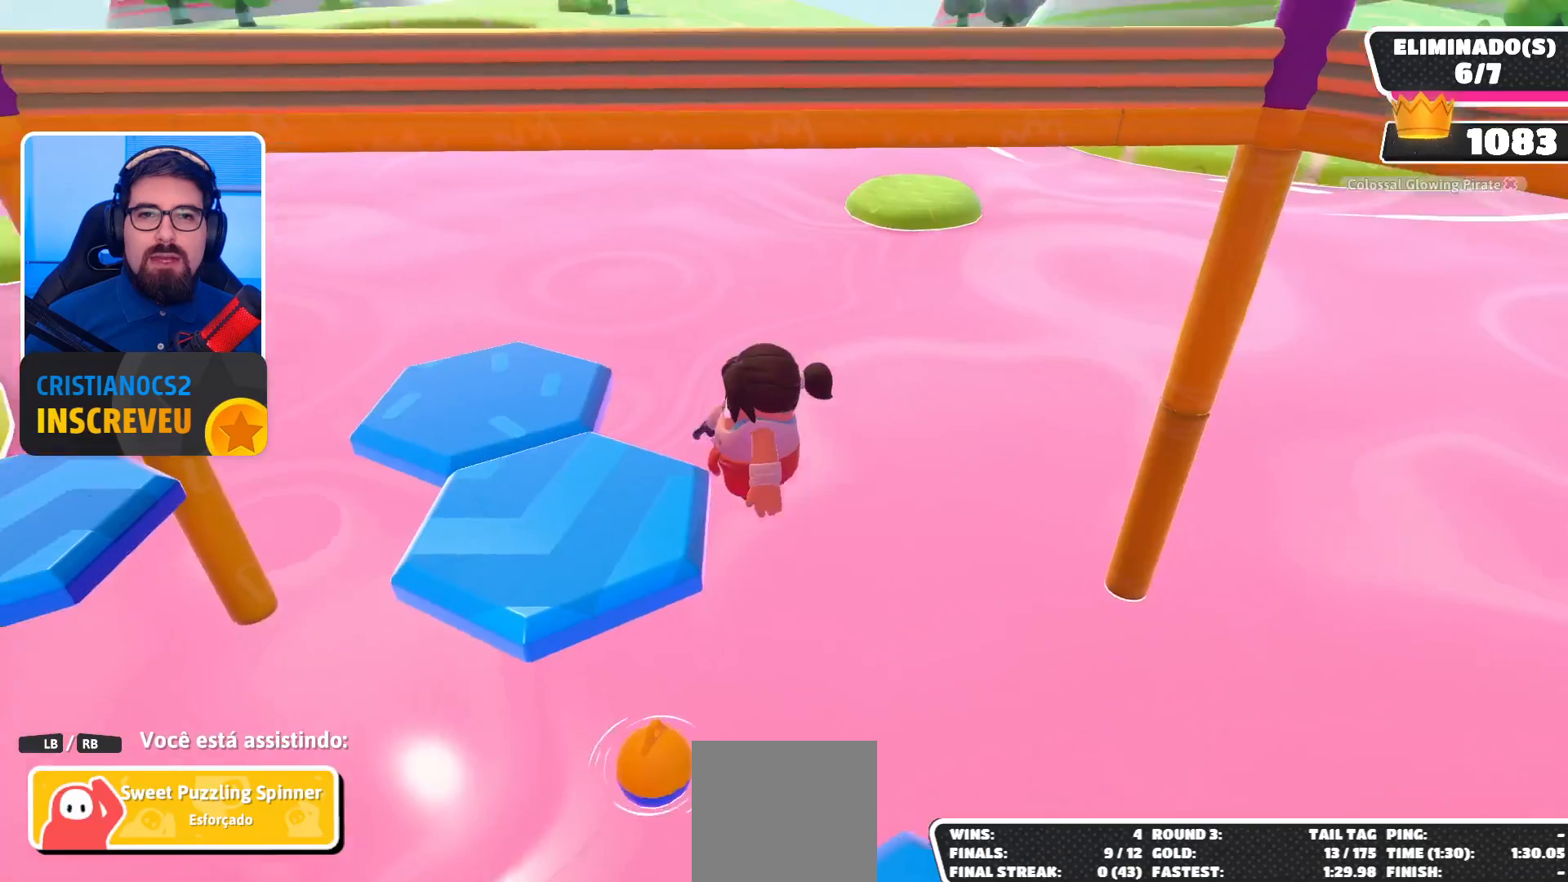
{"buttons": [], "left_stick": "center", "right_stick": "up-left", "events": [[67, "right_stick", "down-left"], [167, "right_stick", "left"], [300, "right_stick", "up-left"]]}
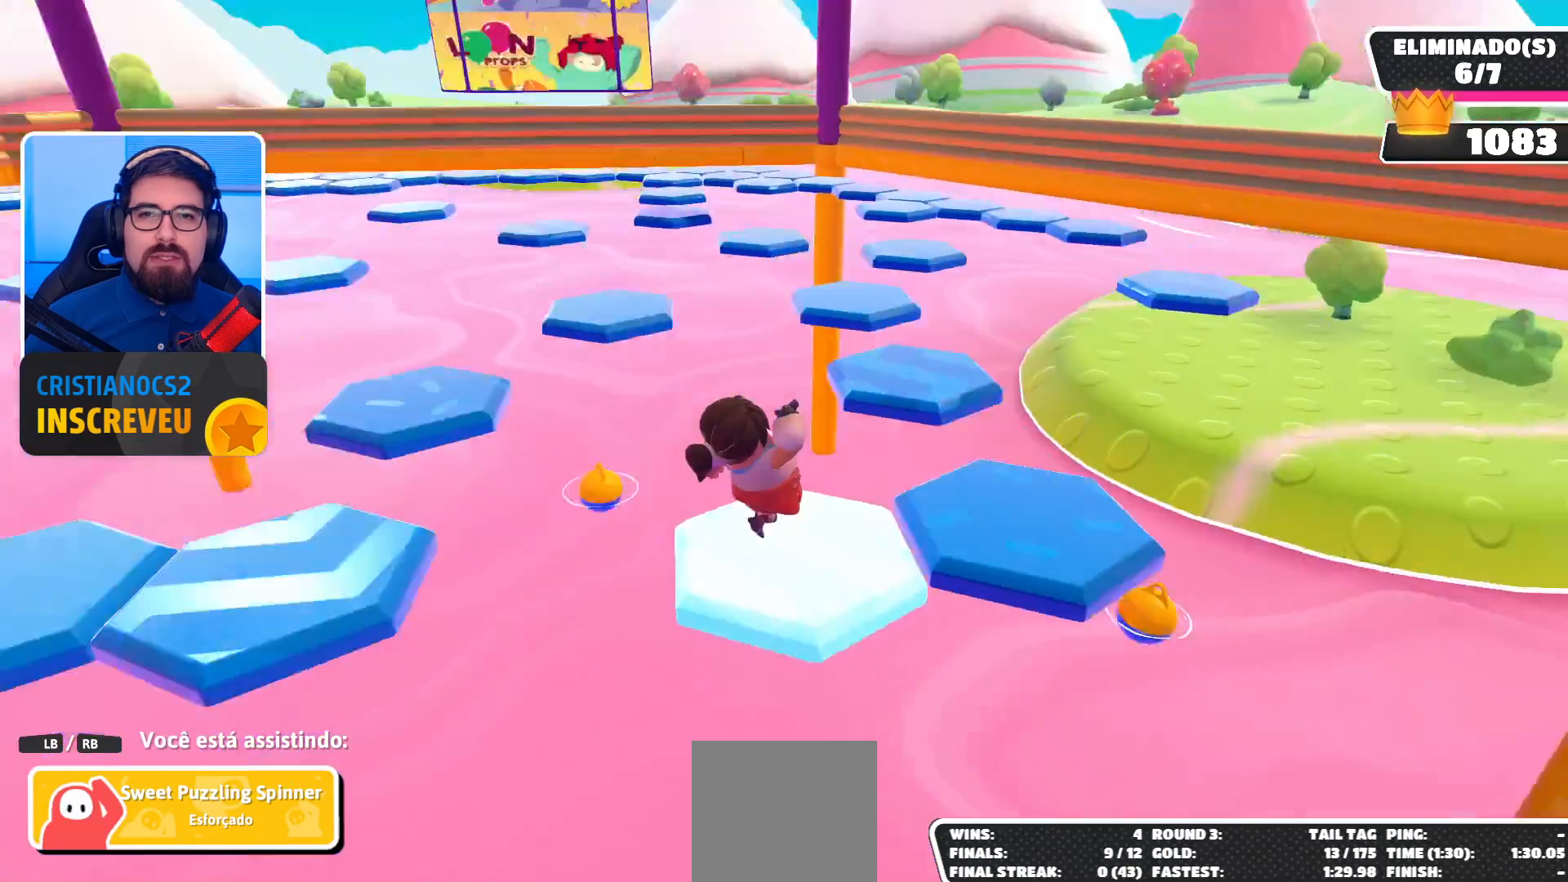
{"buttons": [], "left_stick": "center", "right_stick": "center", "events": [[33, "right_stick", "up"], [200, "right_stick", "center"]]}
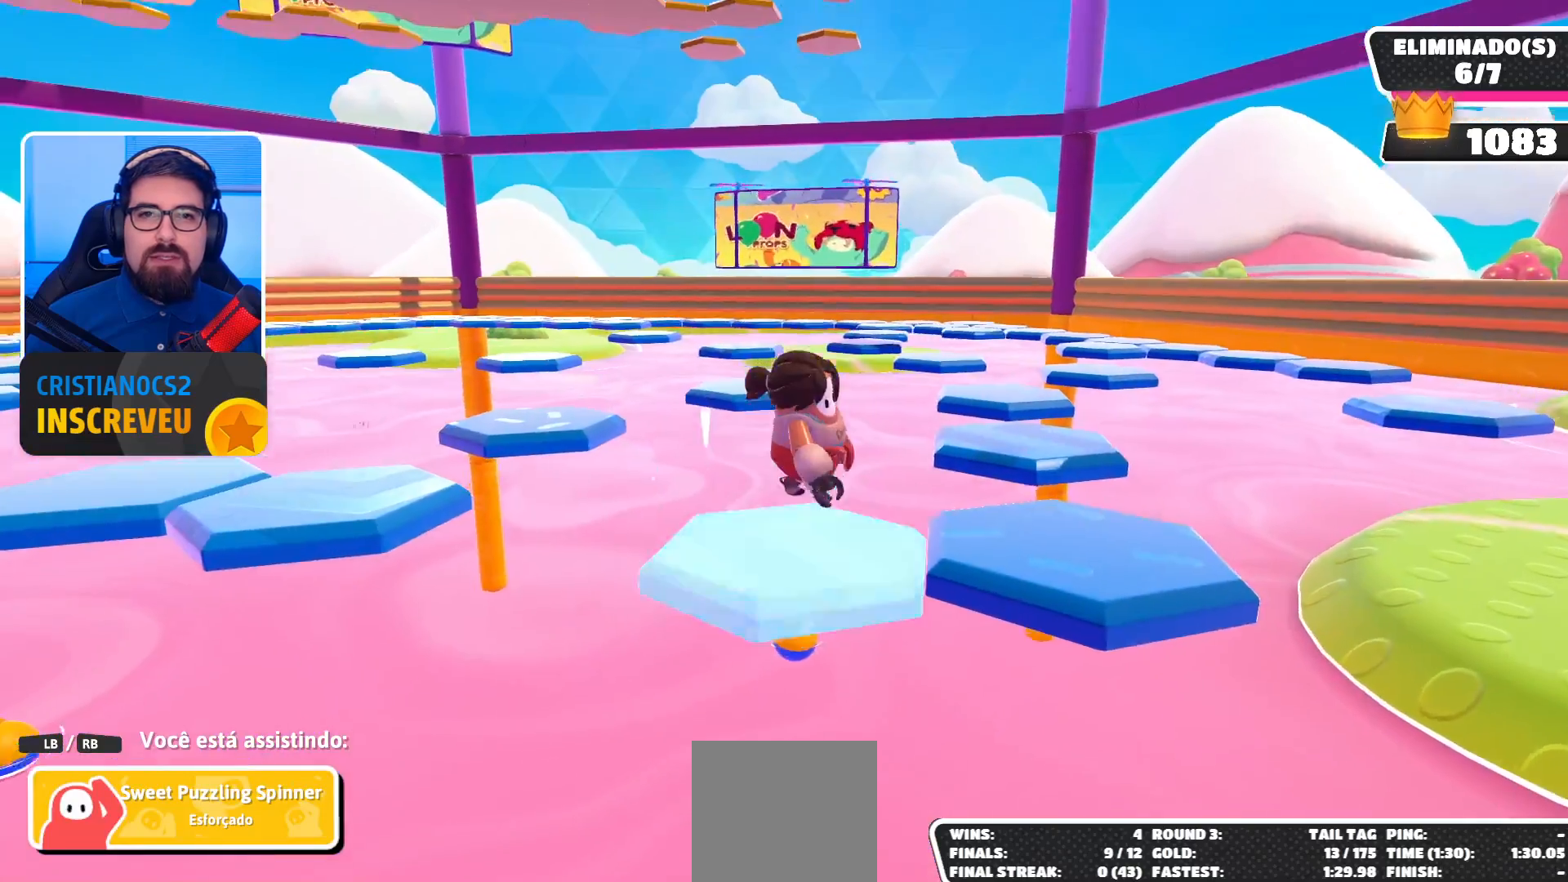
{"buttons": [], "left_stick": "center", "right_stick": "center", "events": [[167, "right_stick", "left"], [433, "right_stick", "center"]]}